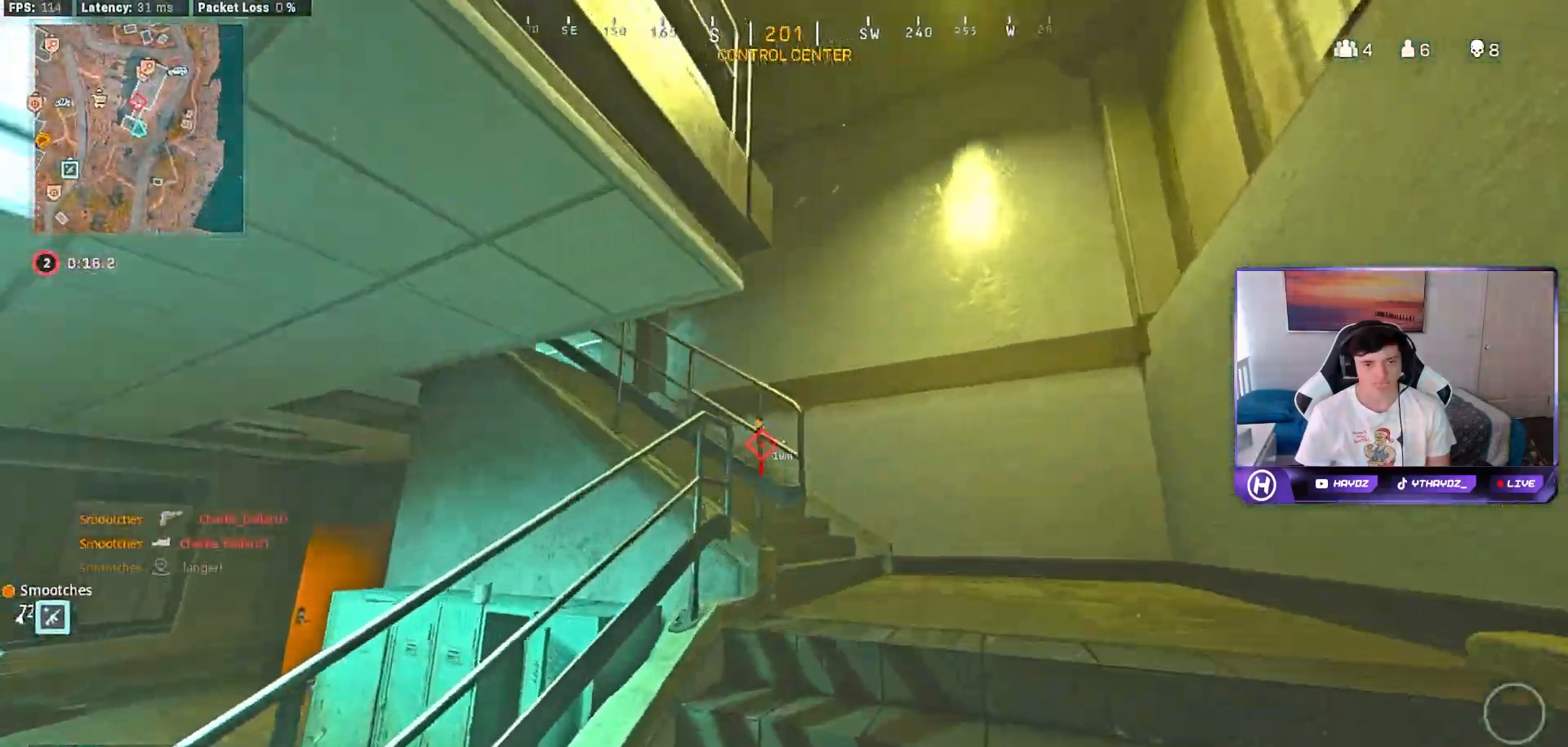
Gameplay with a controller (Xbox layout); each line is a JSON object with the inputs held at the frame after it. "events" lists button and stick changes between this image and that frame as [ms after this image, input, new state], when the widget could be followed in between.
{"buttons": [], "left_stick": "up-right", "right_stick": "left", "events": [[217, "right_stick", "left"]]}
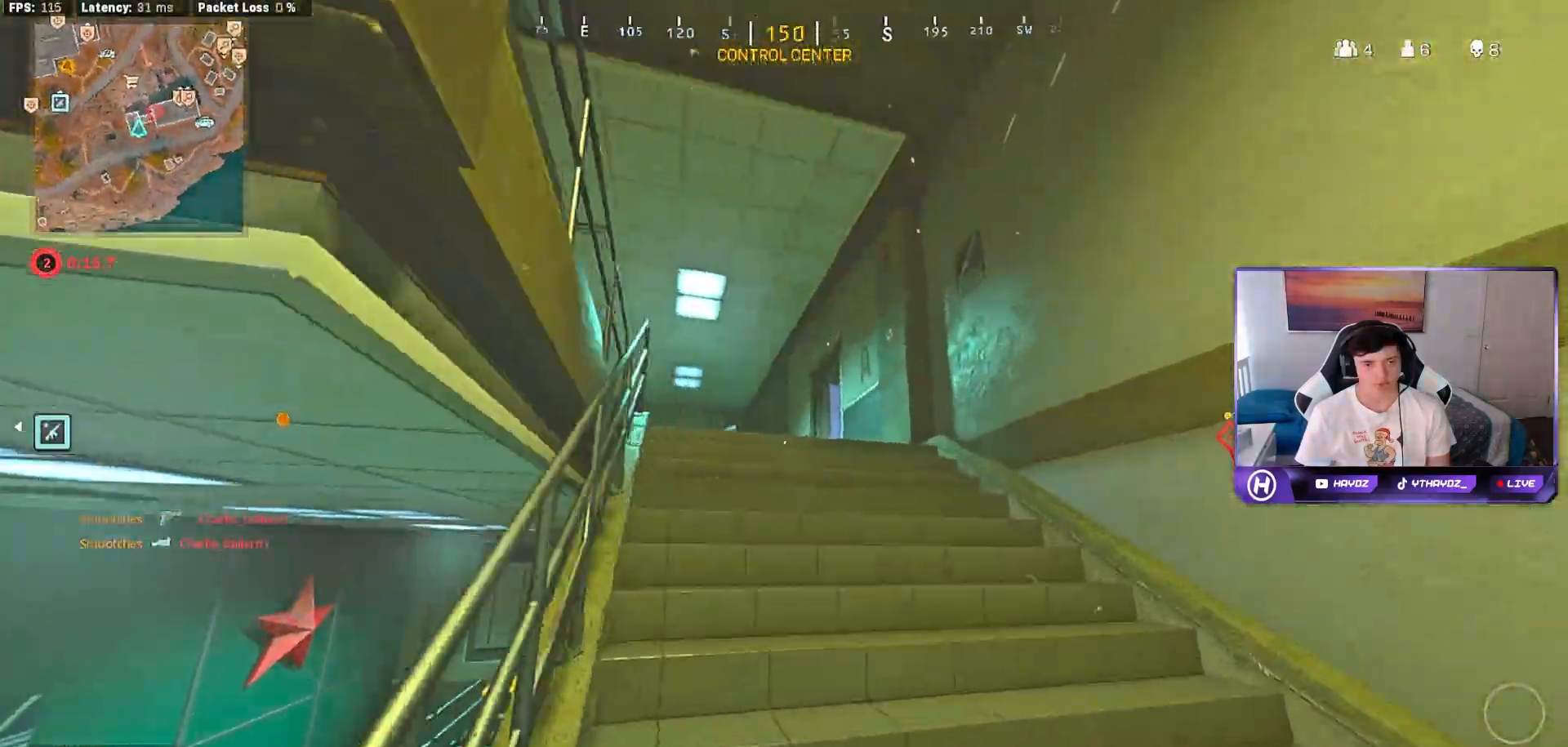
{"buttons": [], "left_stick": "right", "right_stick": "center", "events": [[183, "L3", "down"], [267, "L3", "up"], [333, "left_stick", "right"], [367, "right_stick", "down-left"], [483, "right_stick", "center"]]}
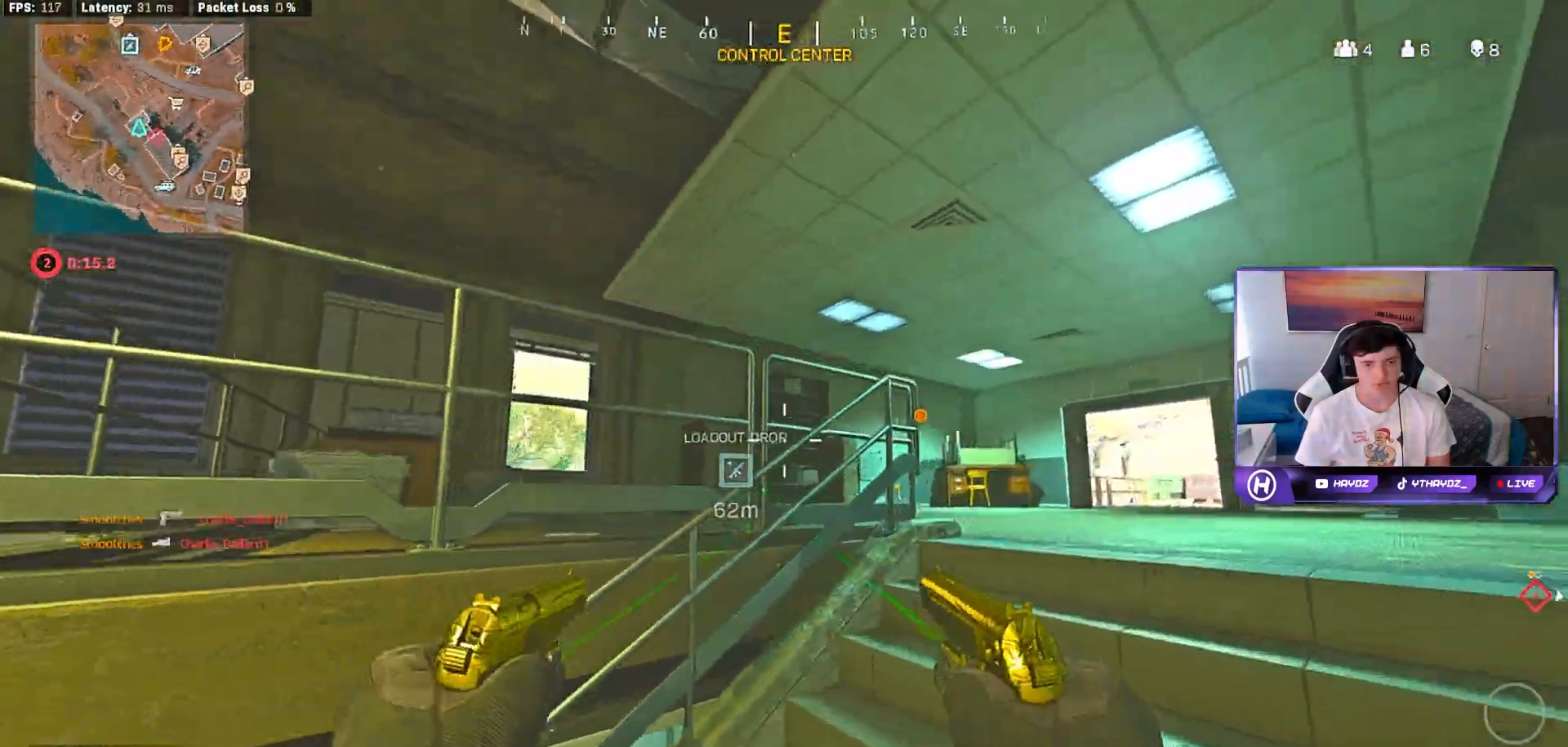
{"buttons": [], "left_stick": "up", "right_stick": "center", "events": [[100, "left_stick", "down"], [283, "left_stick", "center"], [317, "right_stick", "right"], [333, "left_stick", "up"], [483, "right_stick", "center"]]}
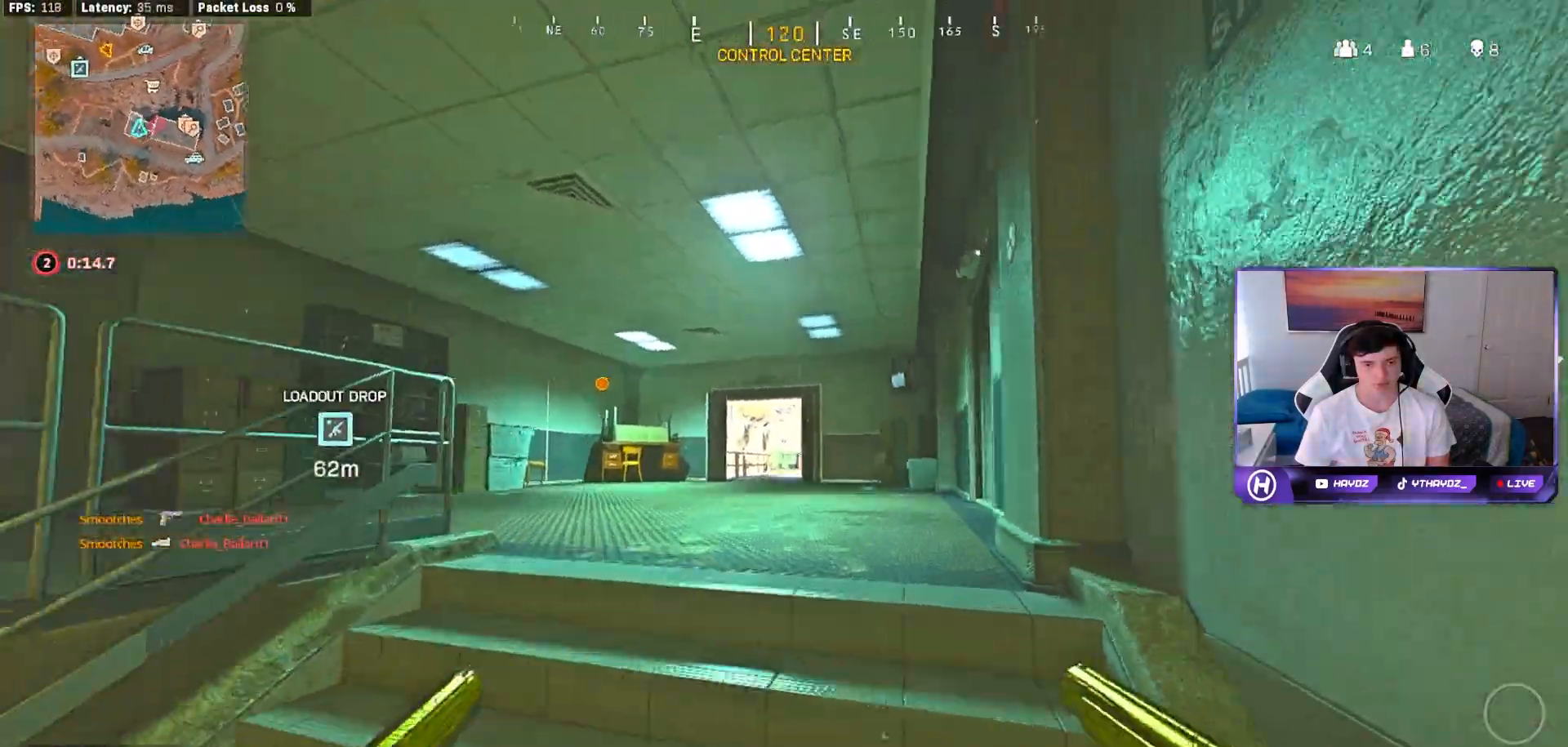
{"buttons": [], "left_stick": "up", "right_stick": "right", "events": [[217, "right_stick", "right"], [350, "right_stick", "center"], [483, "right_stick", "right"]]}
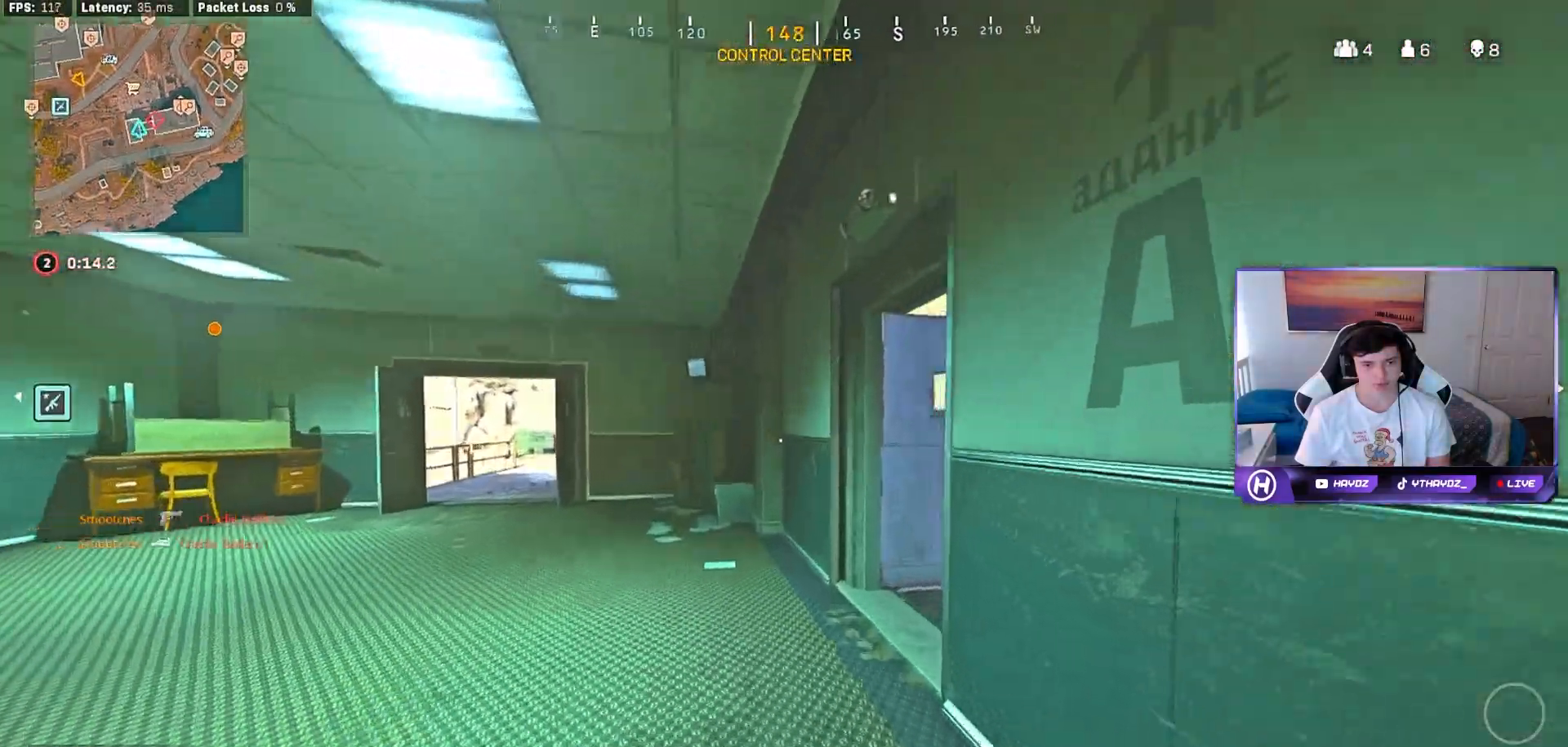
{"buttons": [], "left_stick": "center", "right_stick": "center", "events": [[233, "left_stick", "left"], [267, "right_stick", "center"], [467, "left_stick", "center"]]}
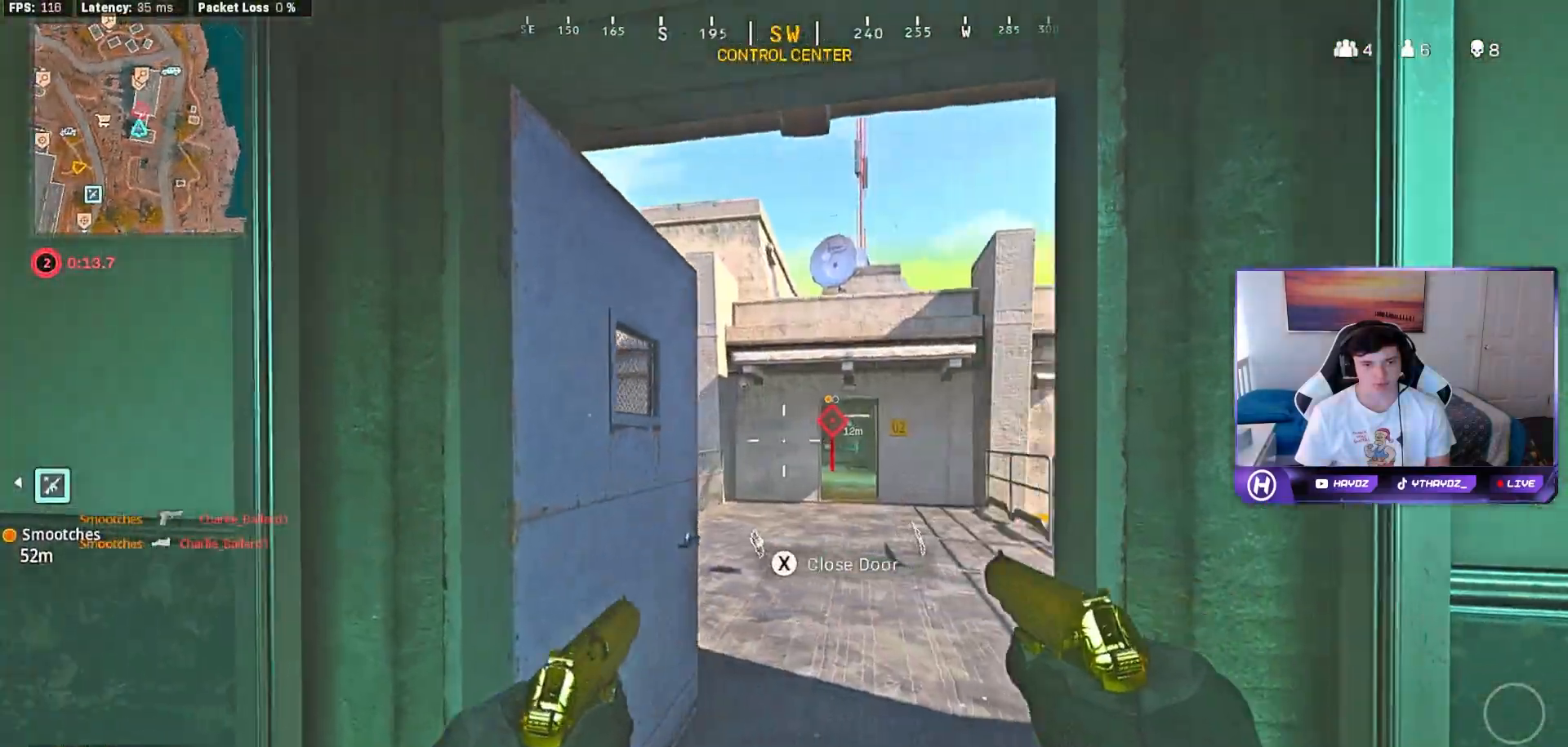
{"buttons": [], "left_stick": "up-right", "right_stick": "center", "events": [[83, "left_stick", "left"], [333, "left_stick", "center"], [400, "left_stick", "right"], [500, "left_stick", "up-right"]]}
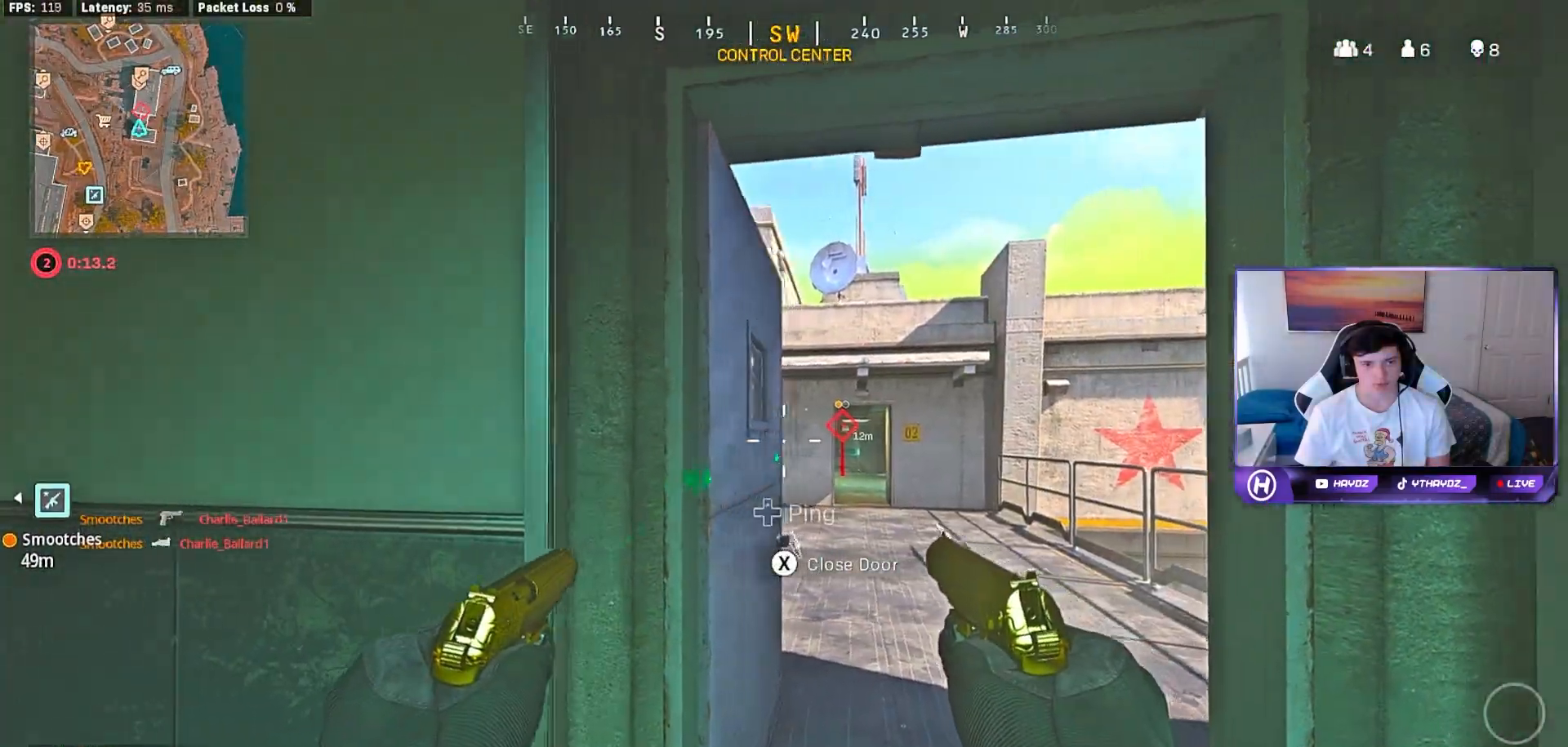
{"buttons": [], "left_stick": "up-left", "right_stick": "center", "events": [[167, "L3", "down"], [167, "left_stick", "up"], [267, "L3", "up"], [367, "right_stick", "up-left"], [450, "left_stick", "up-left"], [500, "right_stick", "center"]]}
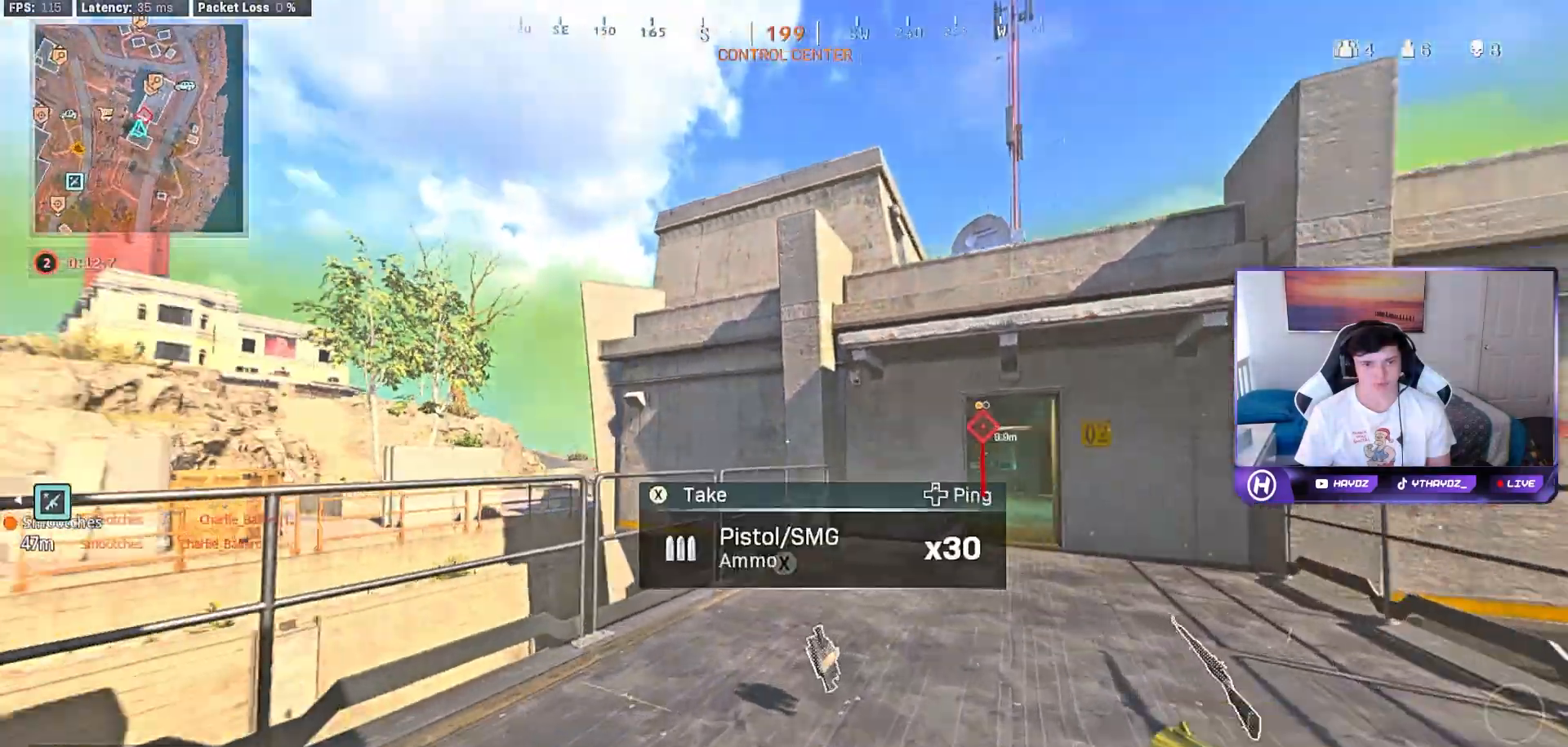
{"buttons": [], "left_stick": "up", "right_stick": "right", "events": [[133, "left_stick", "up"], [183, "L3", "down"], [217, "right_stick", "right"], [267, "L3", "up"]]}
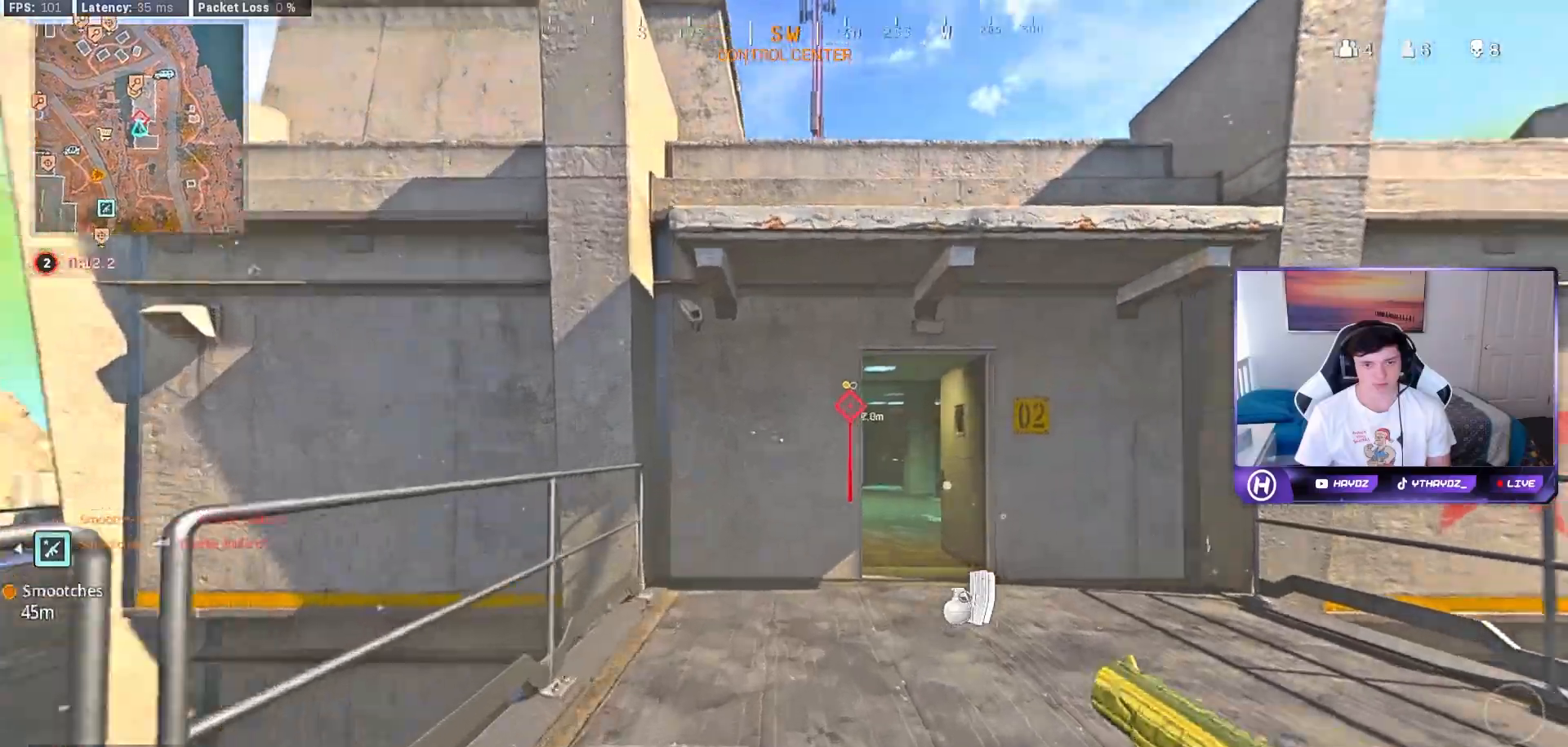
{"buttons": [], "left_stick": "up-right", "right_stick": "left", "events": [[250, "left_stick", "up-right"], [383, "right_stick", "center"], [450, "right_stick", "left"]]}
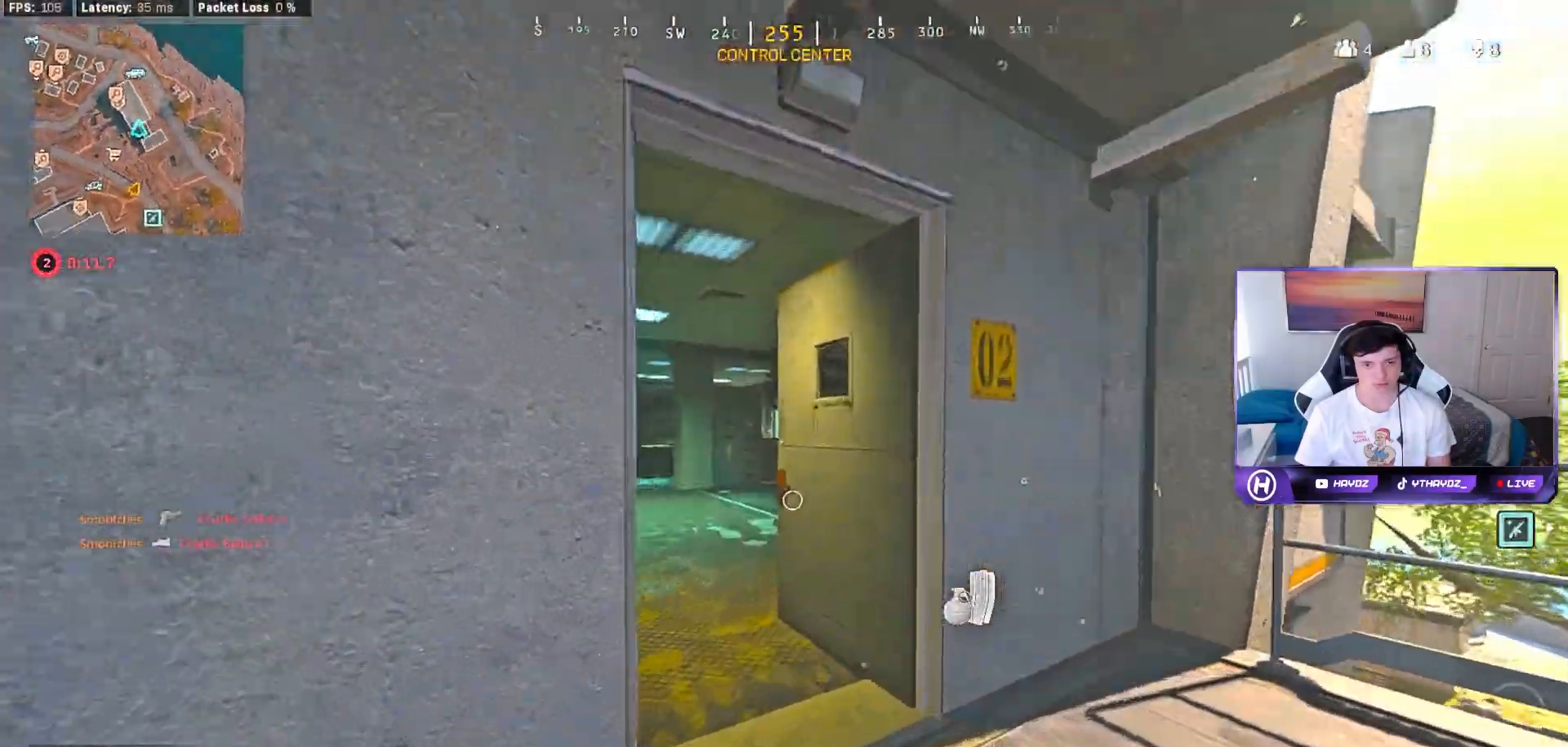
{"buttons": [], "left_stick": "right", "right_stick": "center", "events": [[133, "right_stick", "center"], [233, "left_stick", "center"], [450, "left_stick", "right"]]}
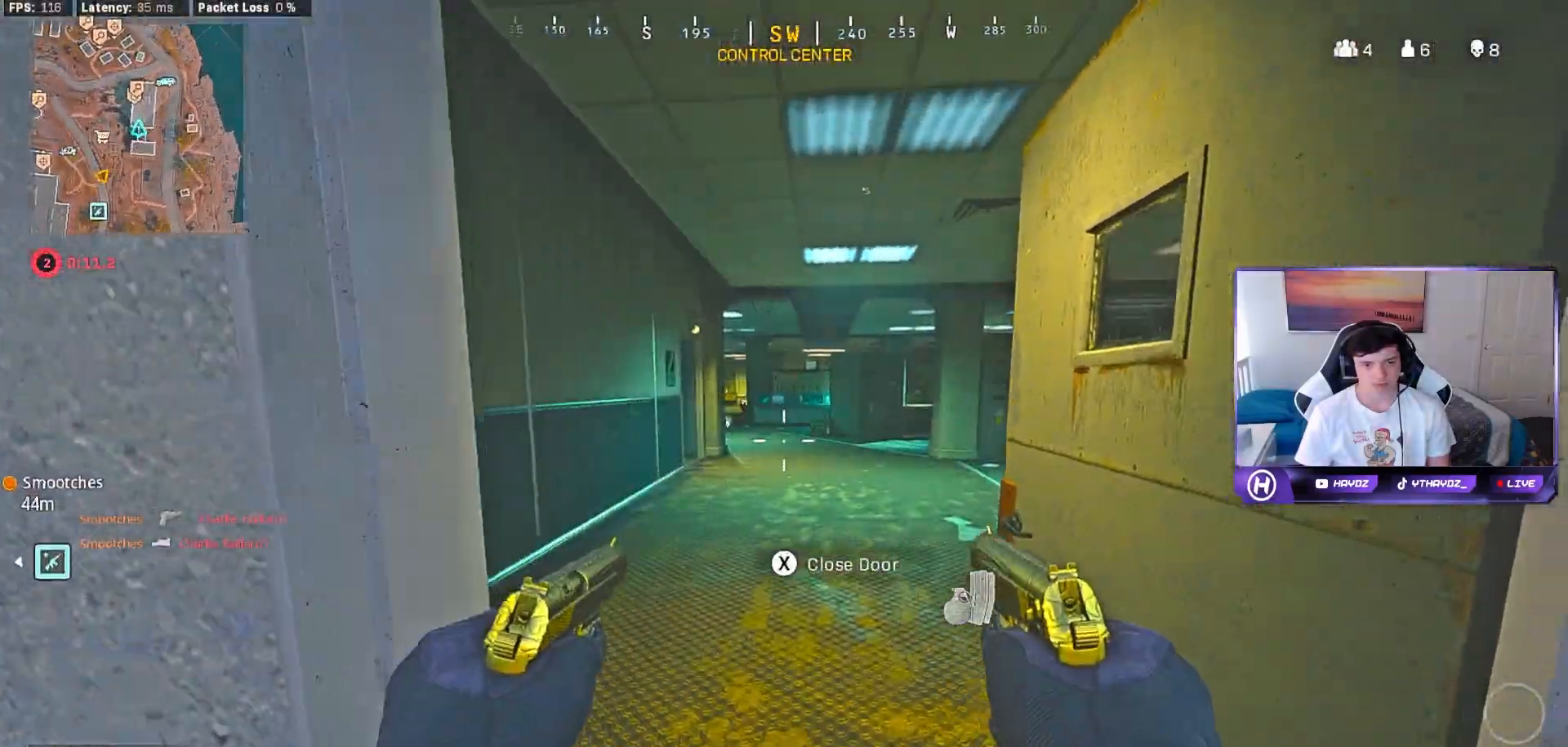
{"buttons": [], "left_stick": "up-left", "right_stick": "right", "events": [[200, "left_stick", "up"], [283, "left_stick", "up-left"], [333, "L3", "down"], [350, "right_stick", "right"], [433, "L3", "up"]]}
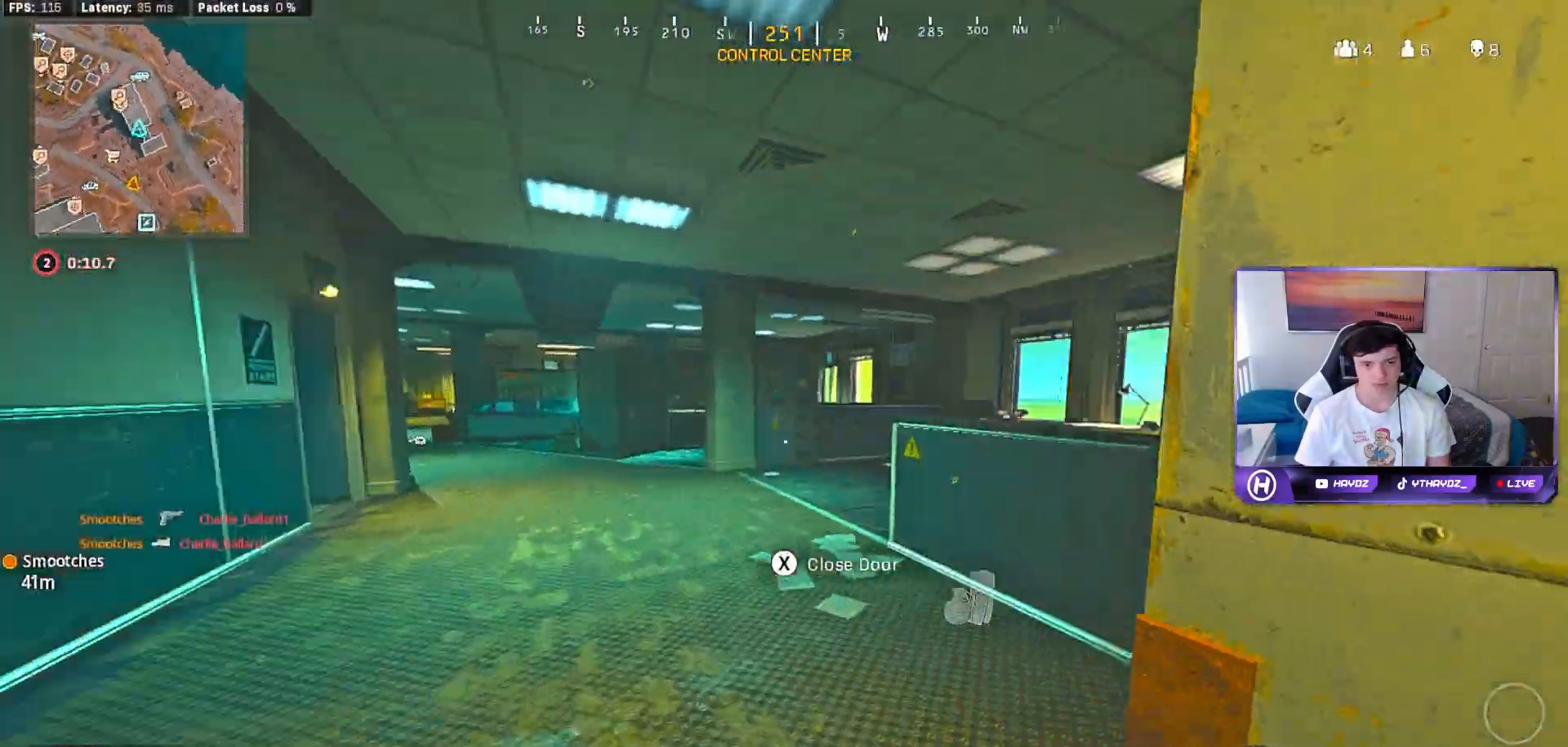
{"buttons": [], "left_stick": "left", "right_stick": "left", "events": [[33, "L3", "down"], [50, "right_stick", "center"], [100, "A", "down"], [133, "L3", "up"], [200, "A", "up"], [217, "left_stick", "left"], [300, "right_stick", "right"], [450, "right_stick", "left"]]}
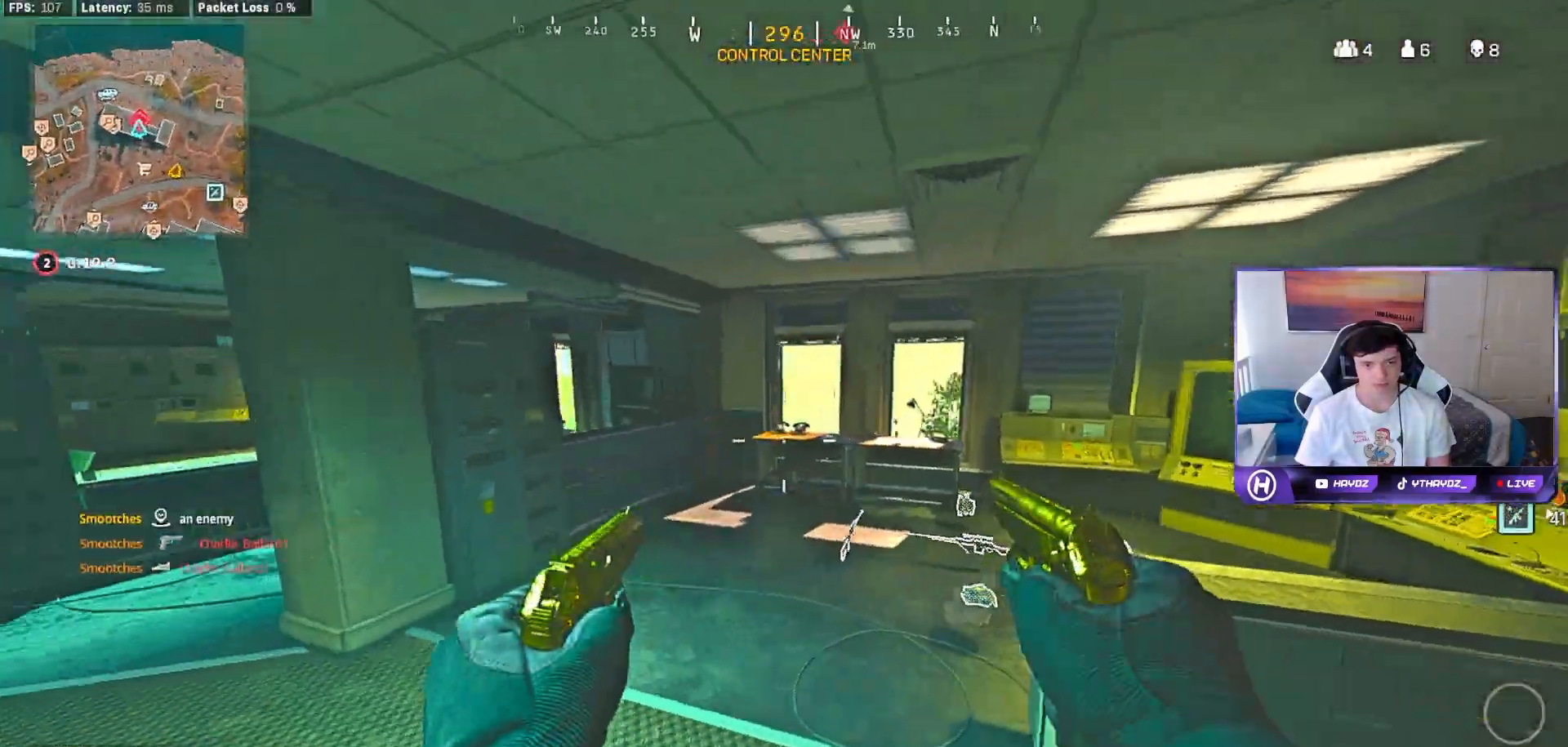
{"buttons": [], "left_stick": "up", "right_stick": "left", "events": [[133, "left_stick", "up"], [200, "L3", "down"], [250, "right_stick", "center"], [317, "L3", "up"], [417, "right_stick", "left"]]}
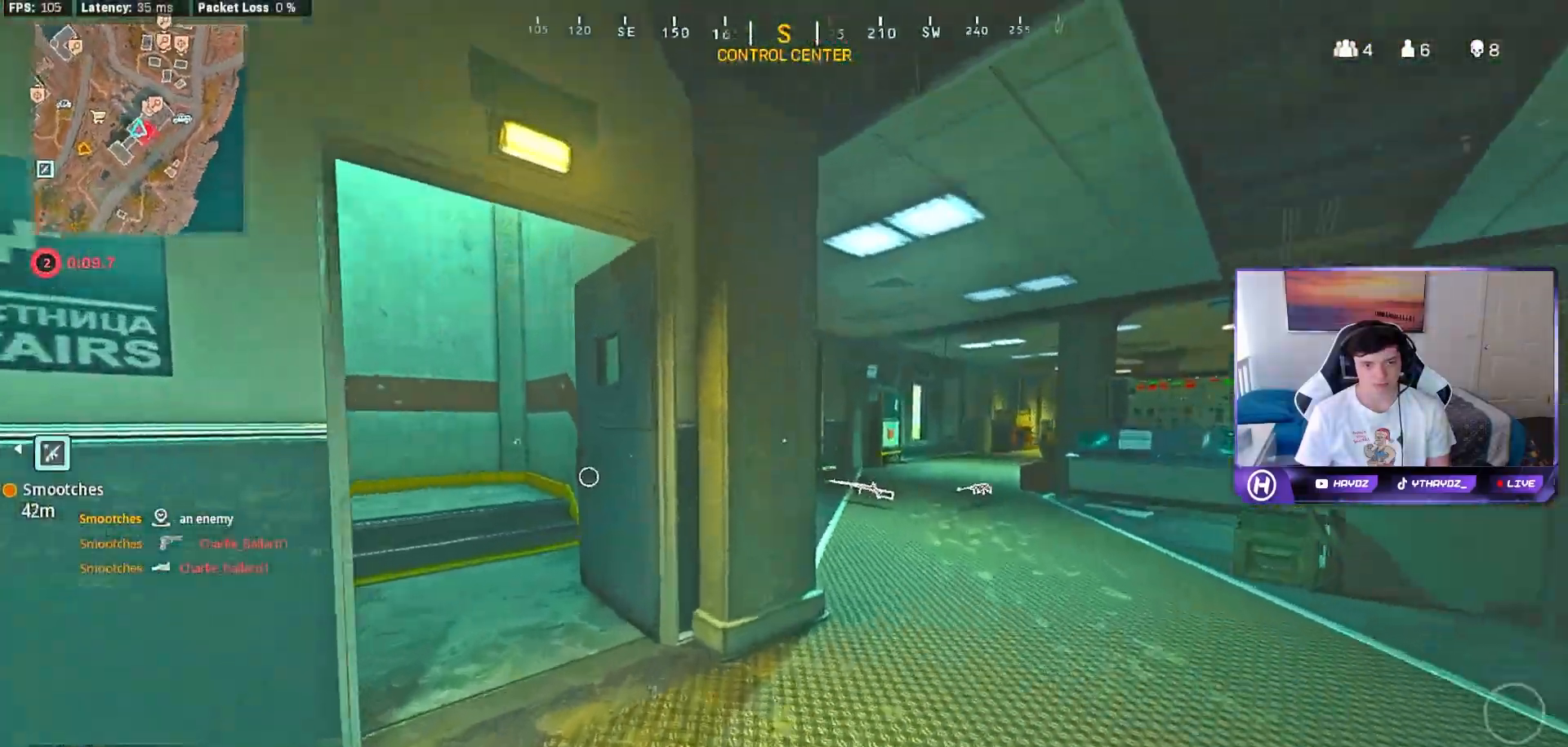
{"buttons": [], "left_stick": "up", "right_stick": "center", "events": [[100, "right_stick", "center"]]}
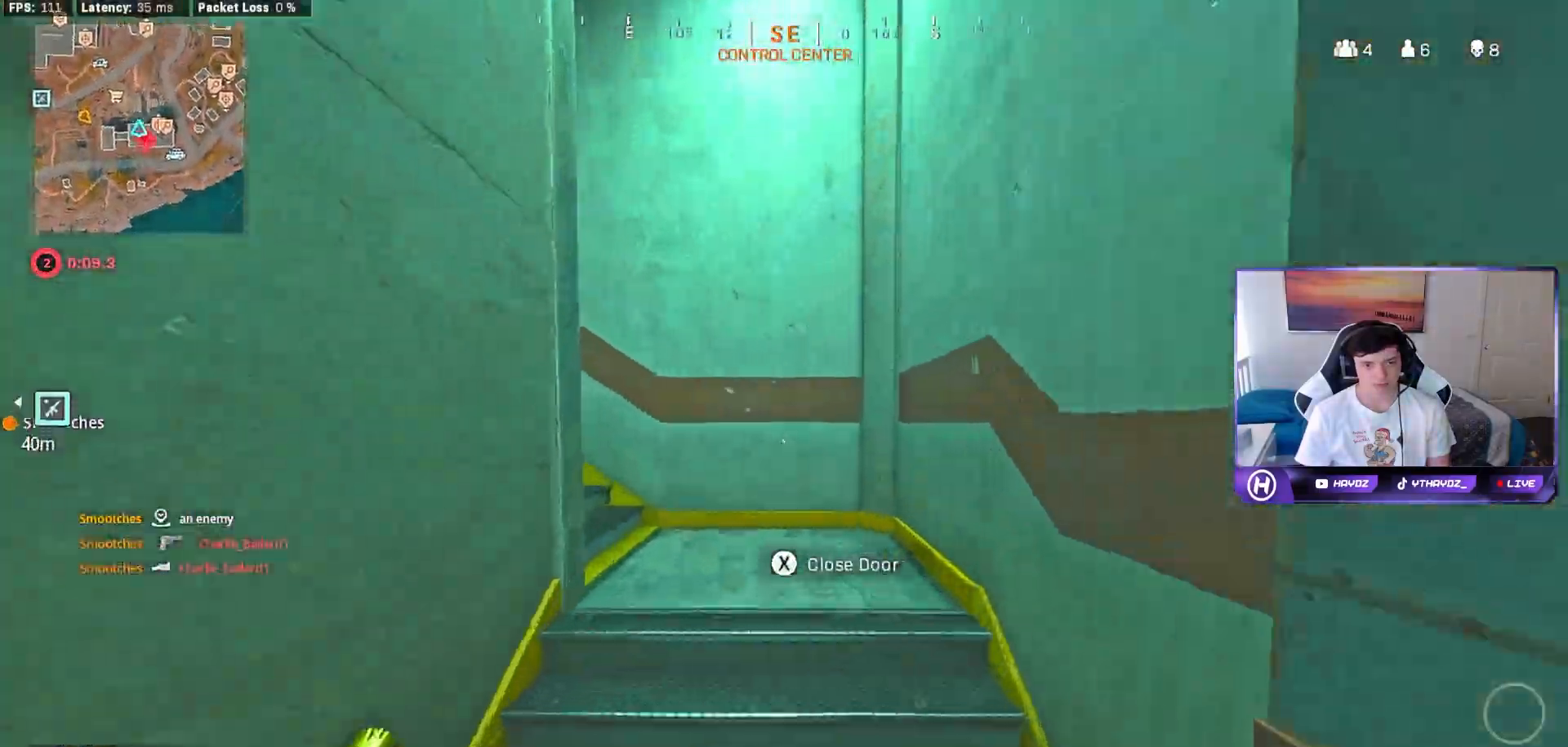
{"buttons": [], "left_stick": "up-right", "right_stick": "left", "events": [[150, "right_stick", "left"], [450, "left_stick", "up-right"]]}
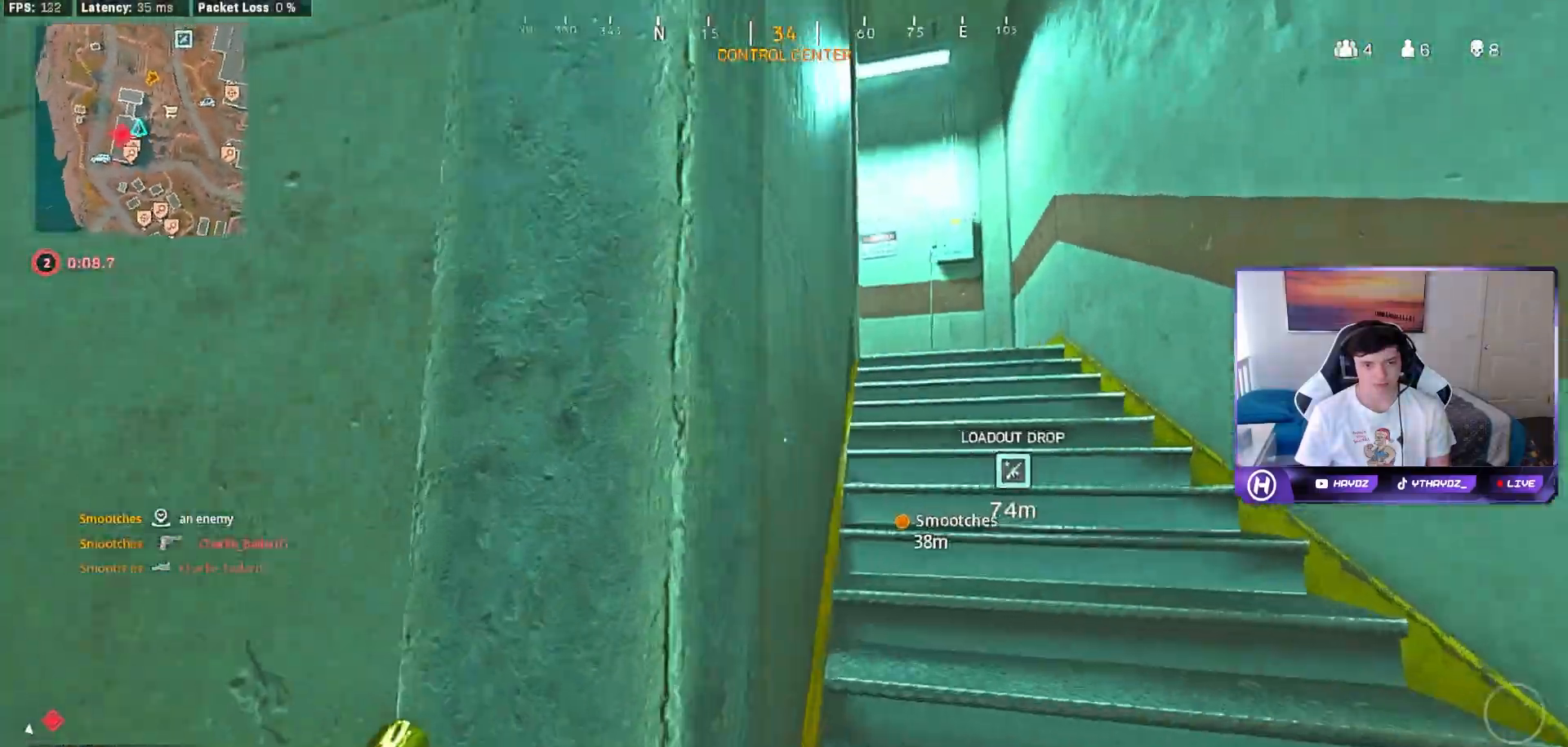
{"buttons": ["L3"], "left_stick": "up-right", "right_stick": "center", "events": [[217, "right_stick", "center"], [467, "L3", "down"]]}
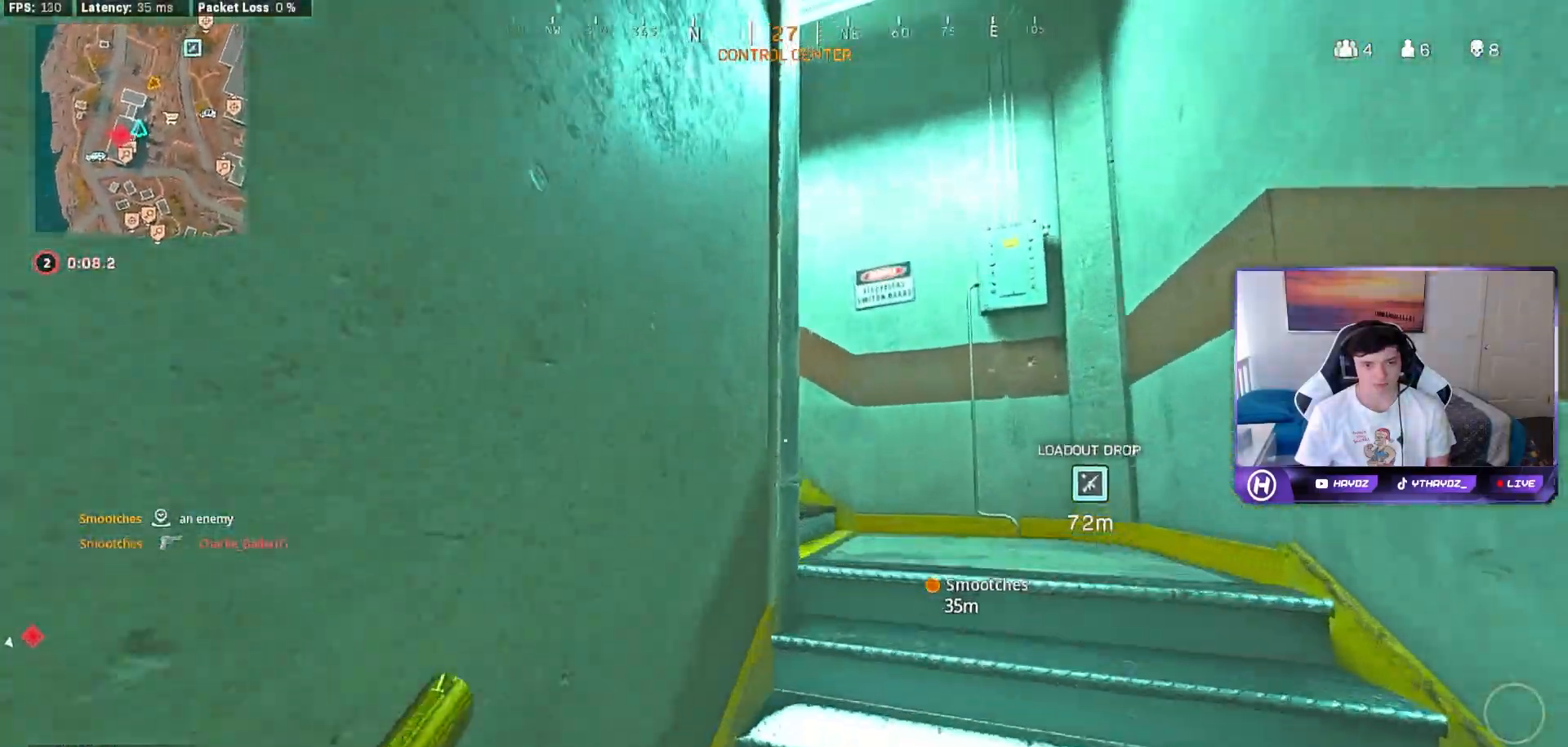
{"buttons": [], "left_stick": "right", "right_stick": "center", "events": [[33, "L3", "up"], [67, "R3", "down"], [133, "L3", "down"], [150, "R3", "up"], [183, "right_stick", "left"], [200, "L3", "up"], [250, "R3", "down"], [300, "left_stick", "right"], [333, "R3", "up"], [433, "R3", "down"], [500, "R3", "up"], [500, "right_stick", "center"]]}
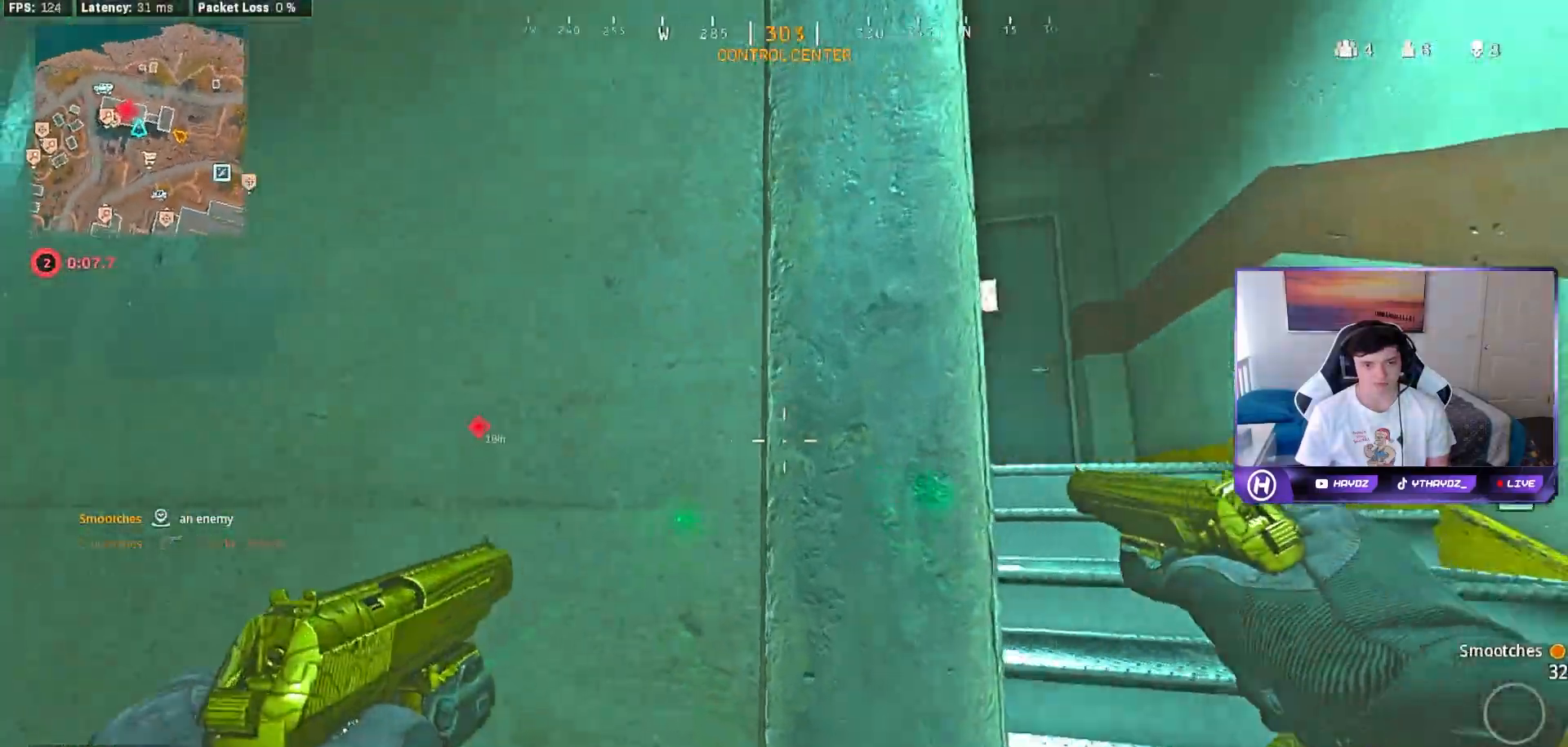
{"buttons": [], "left_stick": "up-right", "right_stick": "center", "events": [[200, "right_stick", "down-right"], [217, "left_stick", "center"], [383, "right_stick", "center"], [467, "left_stick", "up-right"]]}
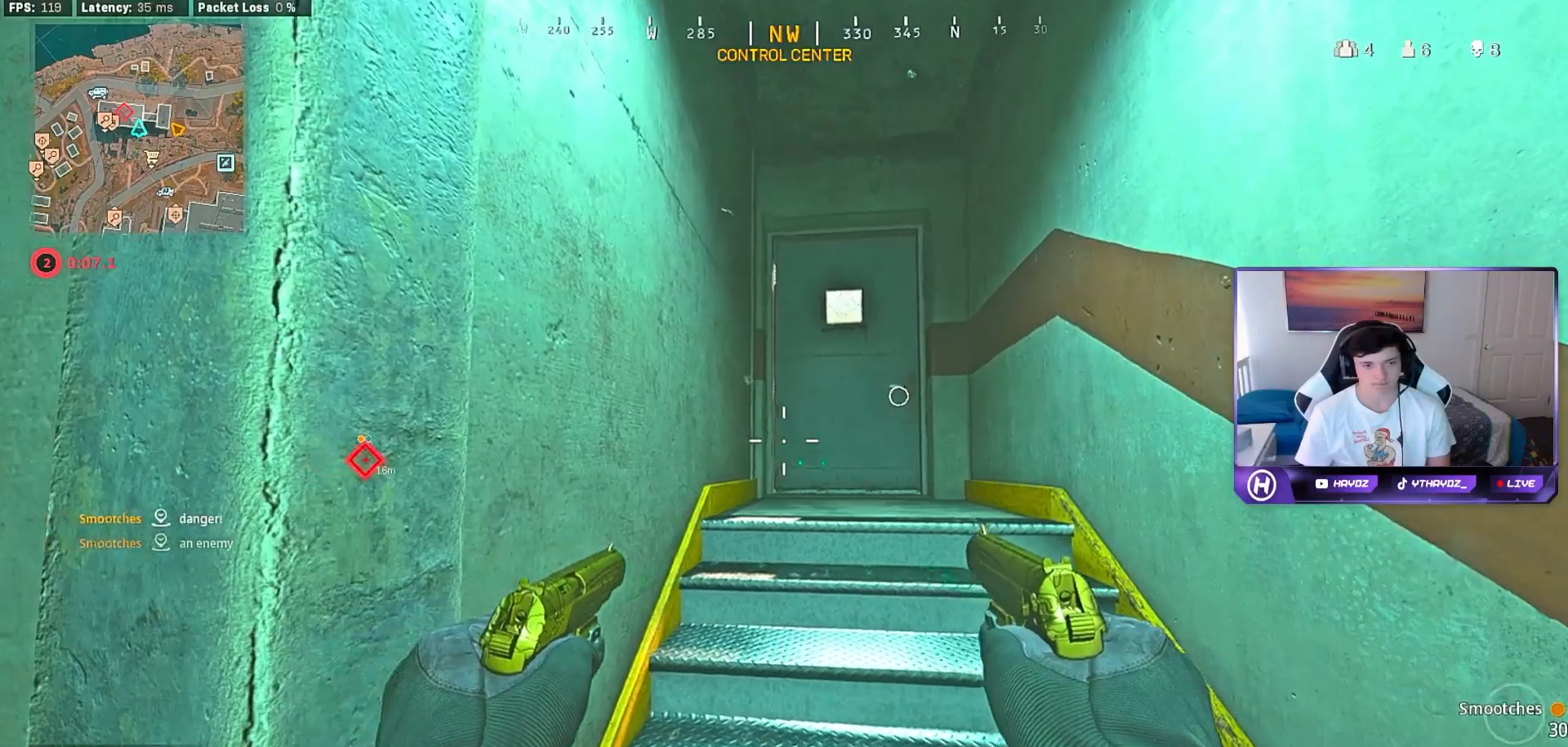
{"buttons": [], "left_stick": "up-right", "right_stick": "center", "events": [[150, "right_stick", "down-left"], [300, "right_stick", "center"]]}
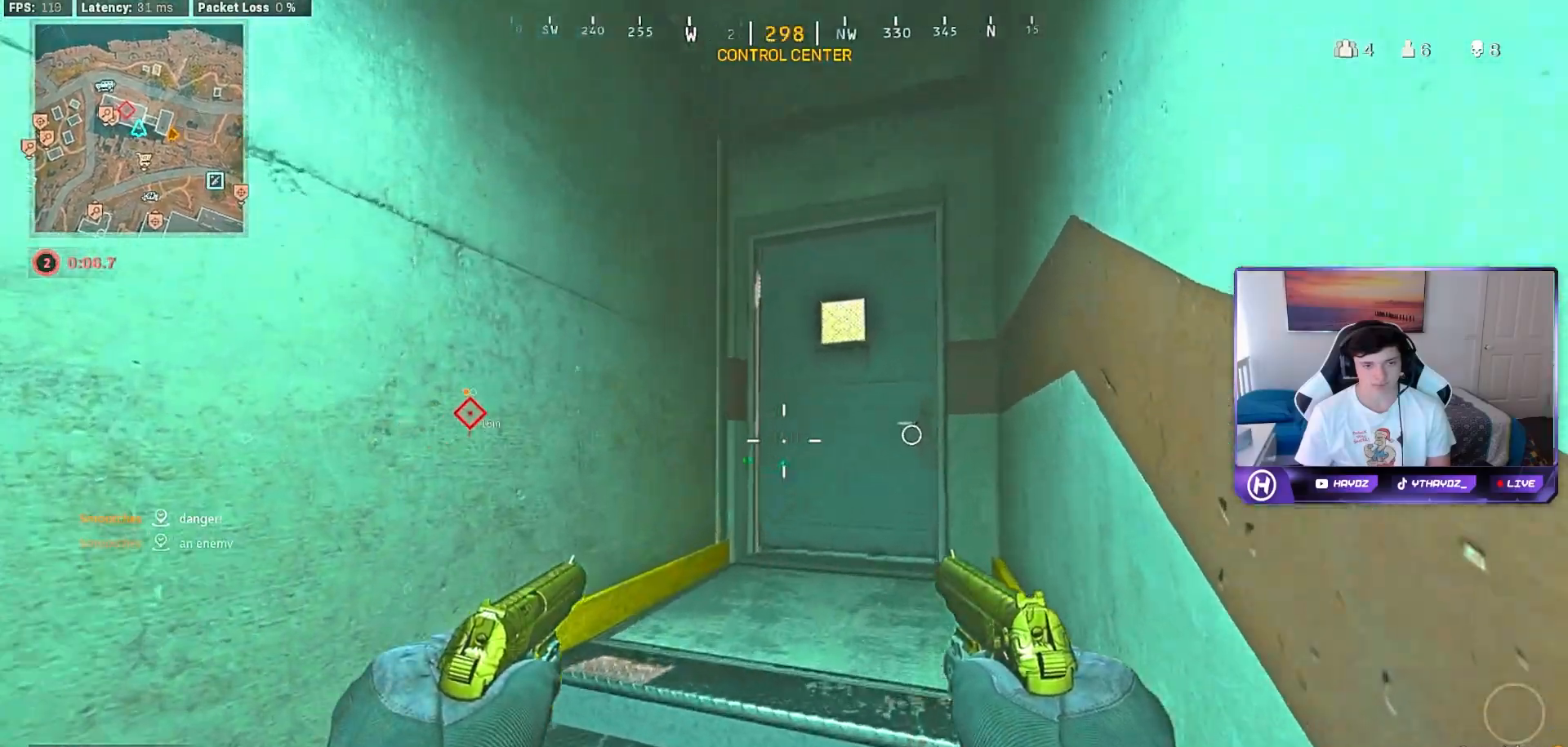
{"buttons": ["L1"], "left_stick": "up-right", "right_stick": "center", "events": [[150, "L1", "down"]]}
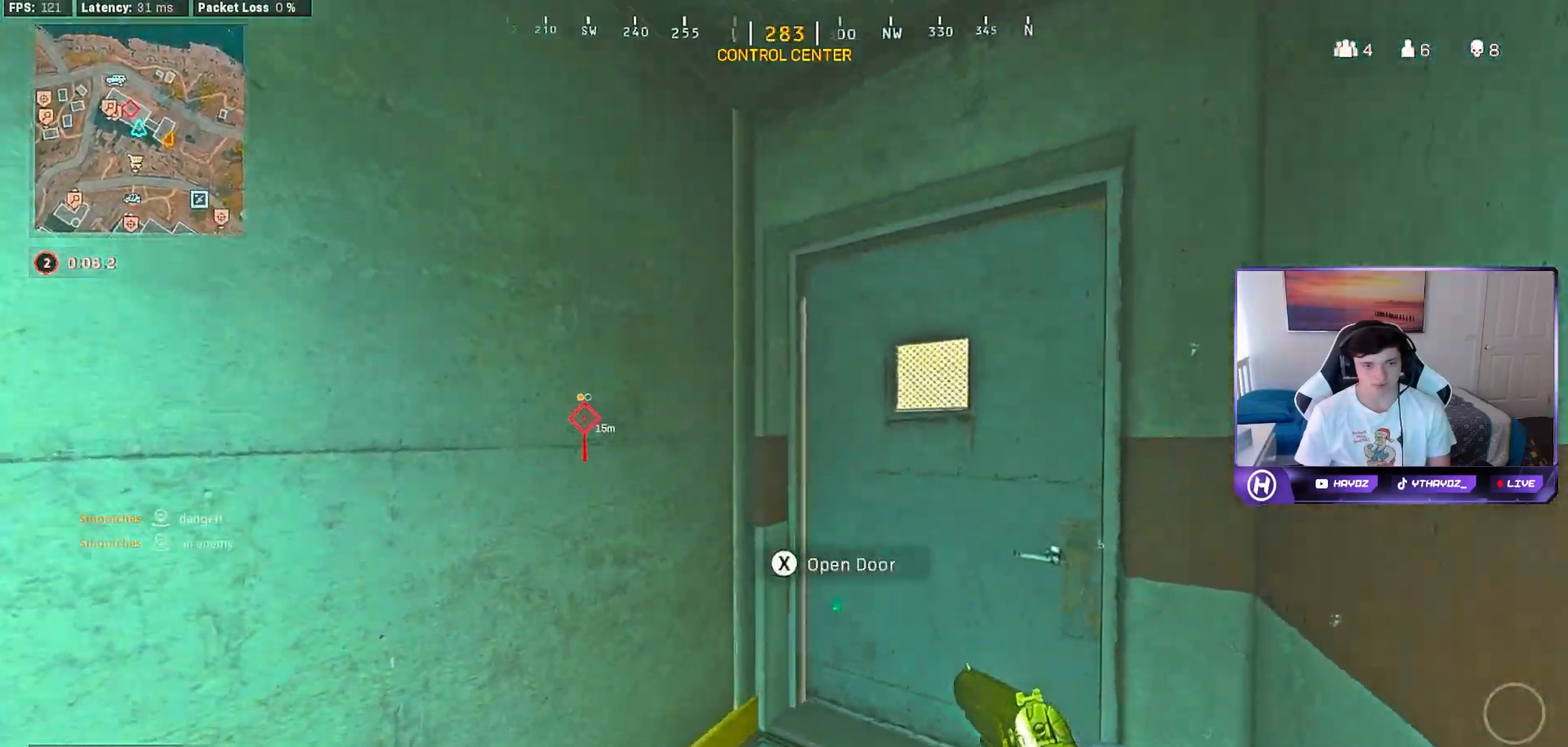
{"buttons": ["L1"], "left_stick": "right", "right_stick": "center", "events": [[317, "left_stick", "center"], [500, "left_stick", "right"]]}
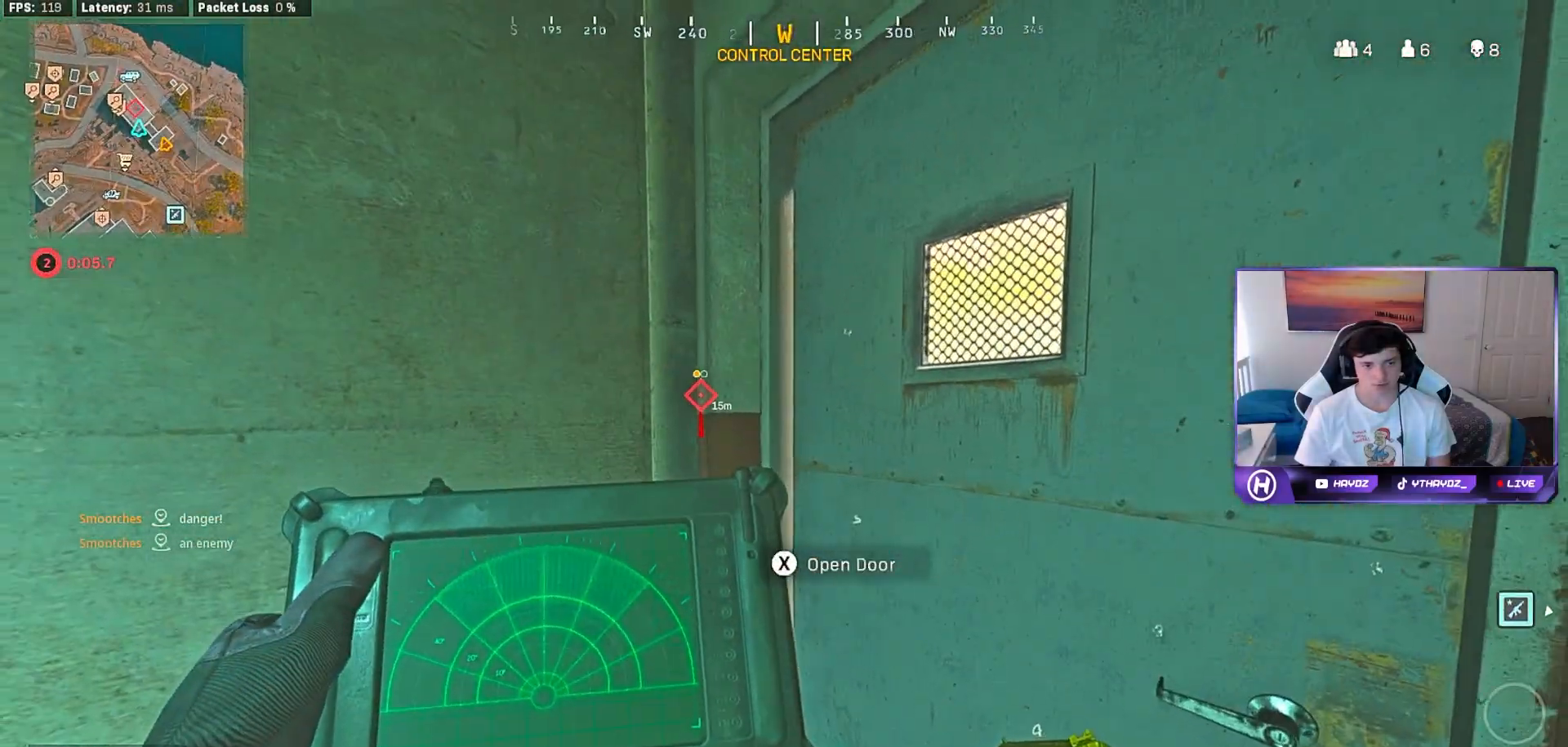
{"buttons": ["L1"], "left_stick": "center", "right_stick": "center", "events": [[167, "left_stick", "center"]]}
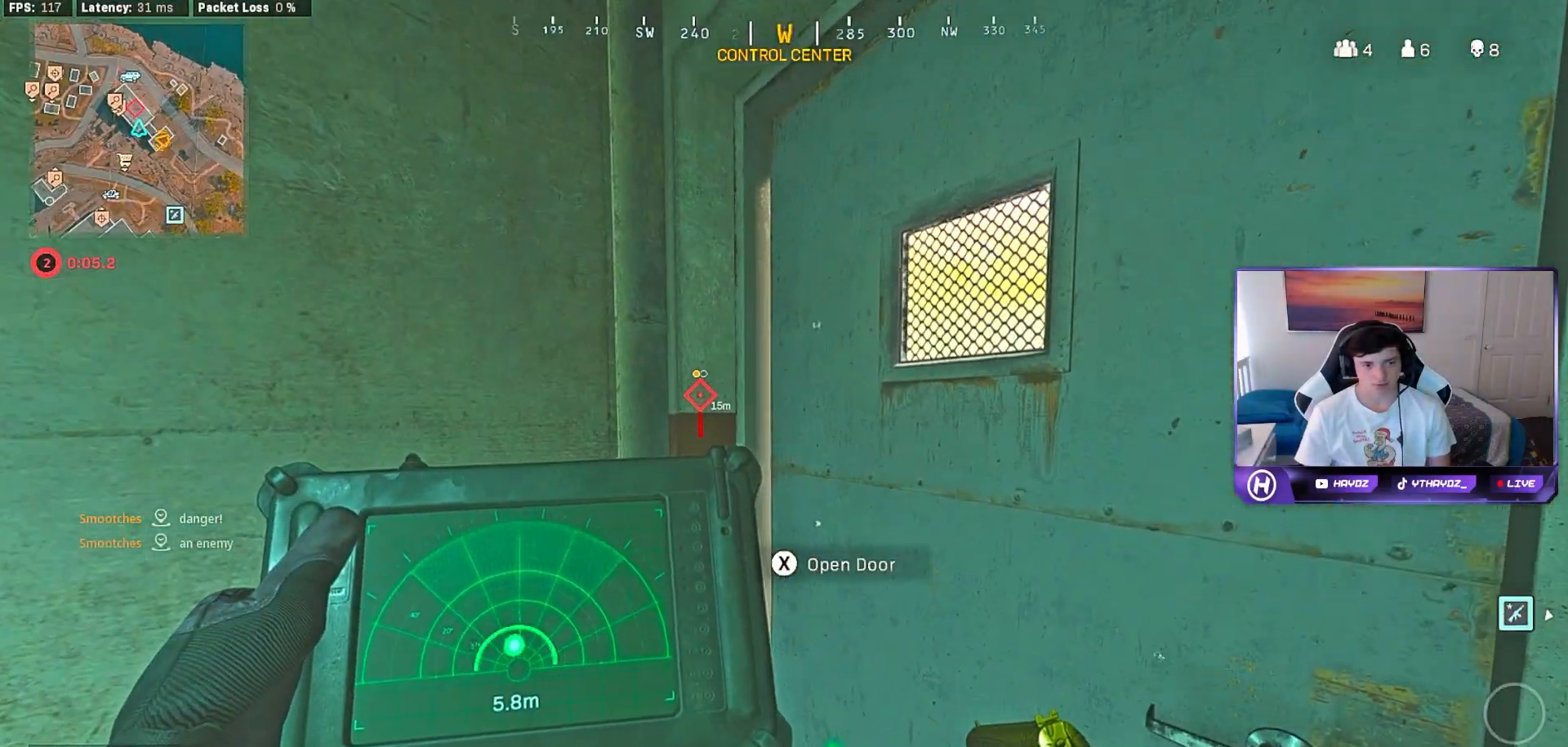
{"buttons": ["L1"], "left_stick": "center", "right_stick": "center", "events": []}
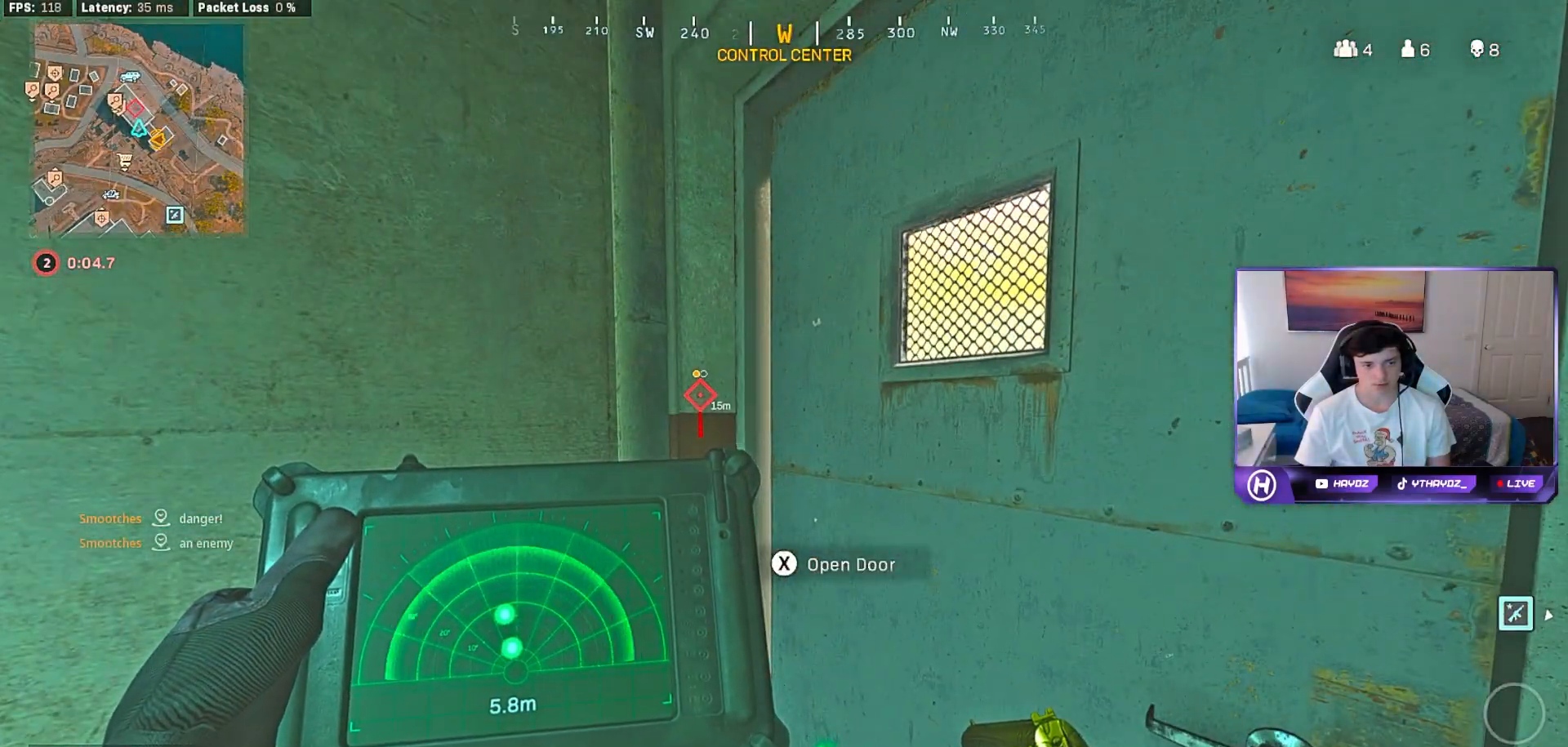
{"buttons": [], "left_stick": "center", "right_stick": "right", "events": [[217, "left_stick", "left"], [317, "right_stick", "right"], [333, "L1", "up"], [500, "left_stick", "center"]]}
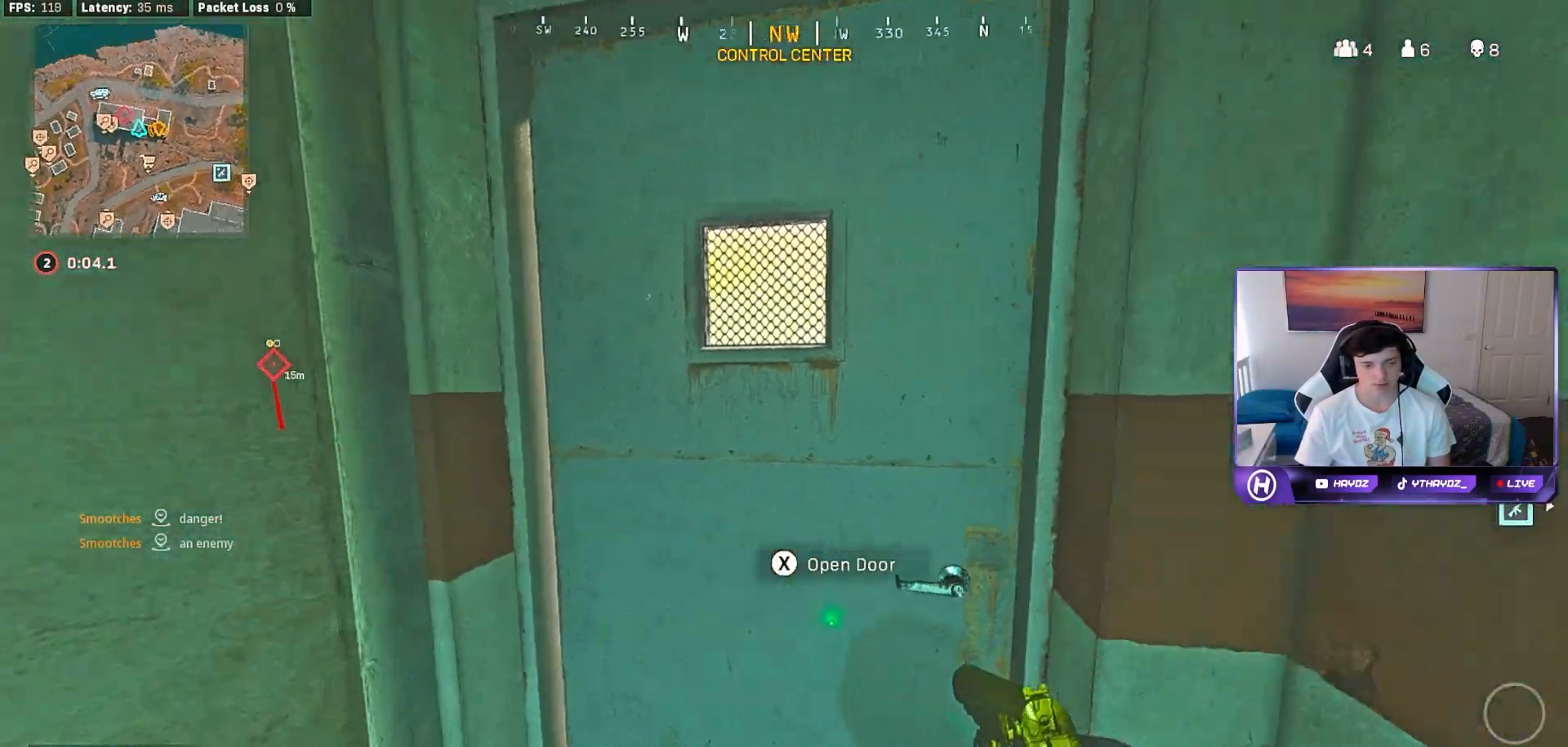
{"buttons": [], "left_stick": "up", "right_stick": "center", "events": [[17, "right_stick", "center"], [383, "left_stick", "up"]]}
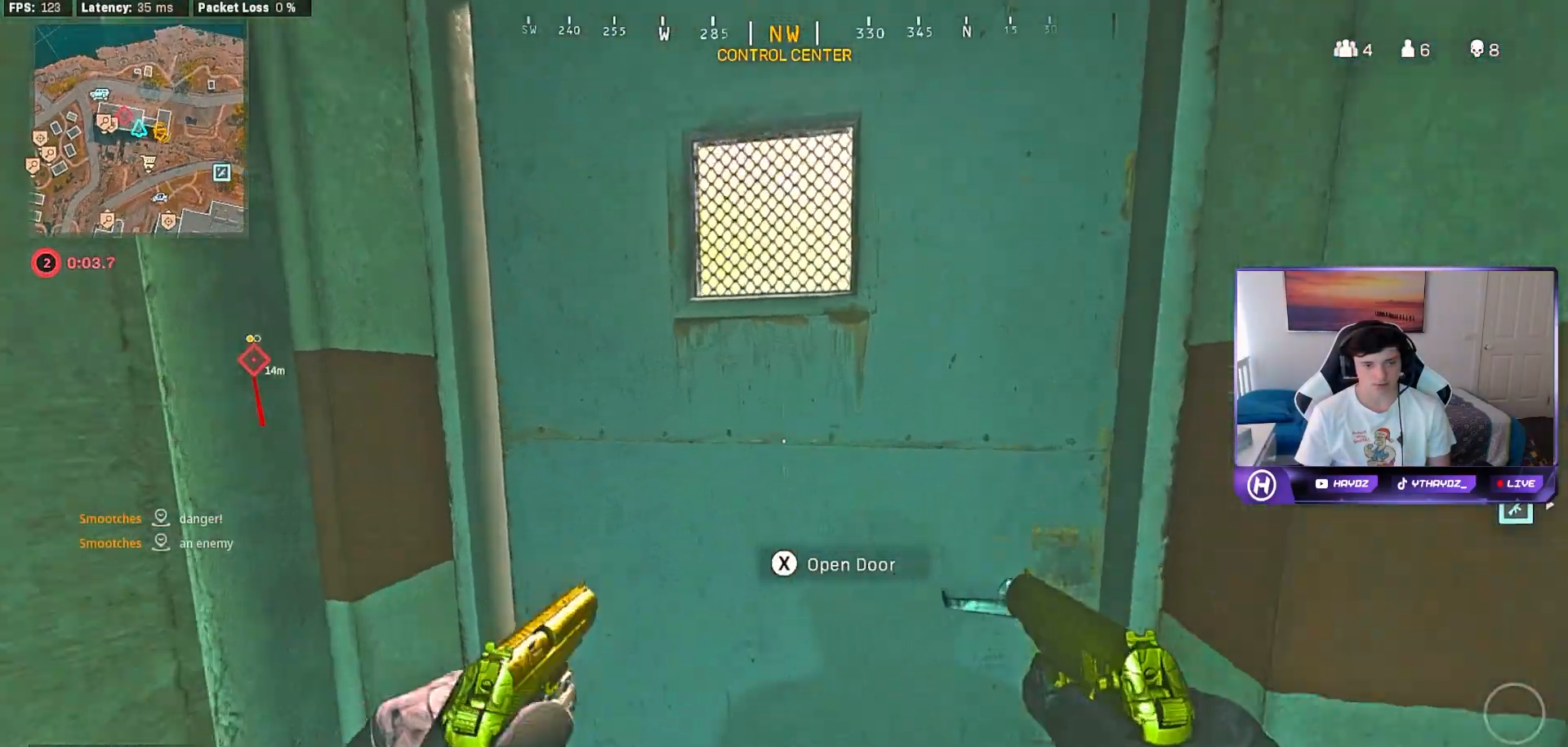
{"buttons": [], "left_stick": "left", "right_stick": "center", "events": [[83, "right_stick", "left"], [100, "L3", "down"], [200, "L3", "up"], [333, "left_stick", "right"], [417, "left_stick", "down"], [417, "right_stick", "right"], [467, "left_stick", "left"], [500, "right_stick", "center"]]}
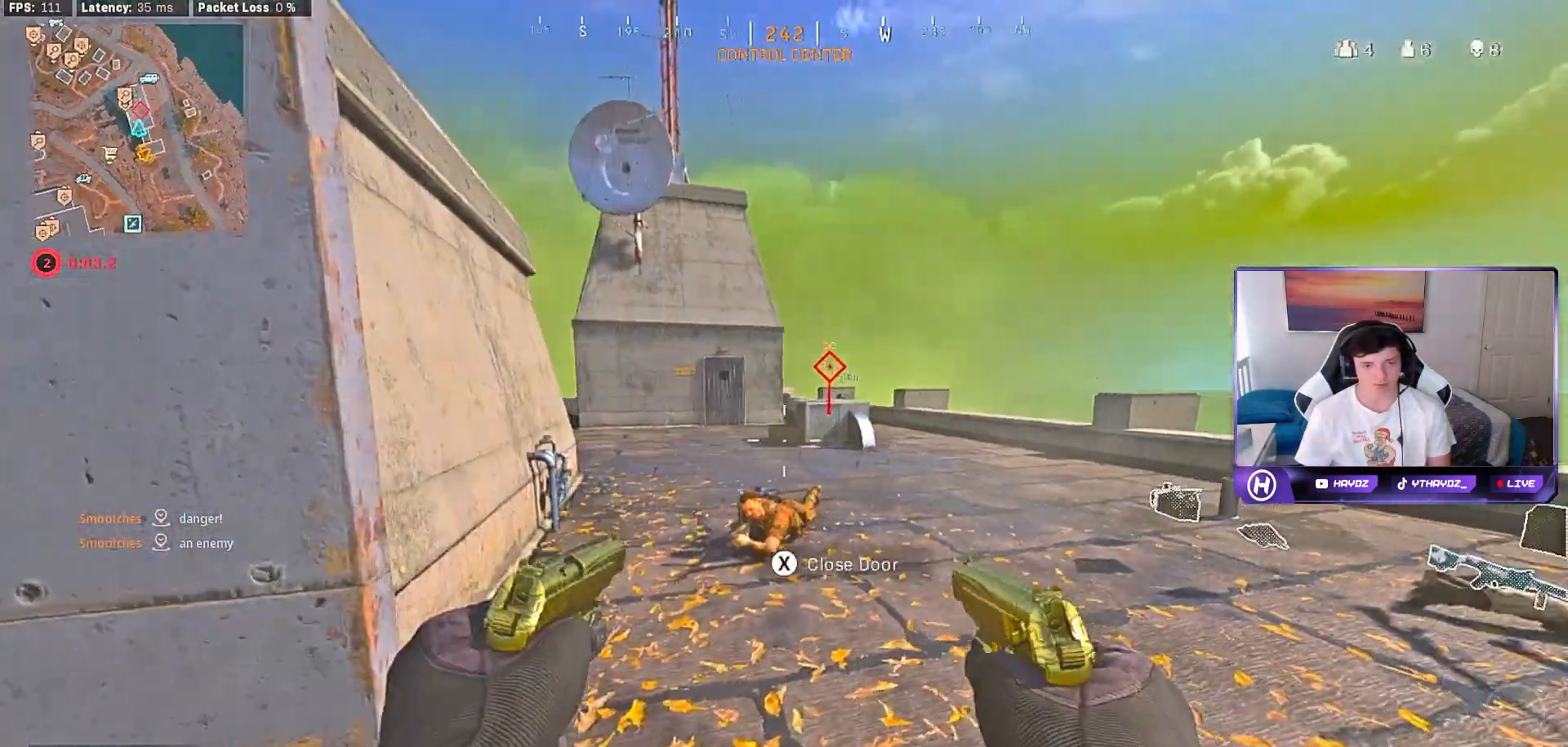
{"buttons": [], "left_stick": "up", "right_stick": "center", "events": [[17, "right_stick", "left"], [233, "left_stick", "up"], [283, "L3", "down"], [317, "right_stick", "center"], [417, "right_stick", "left"], [450, "L3", "up"], [500, "right_stick", "center"]]}
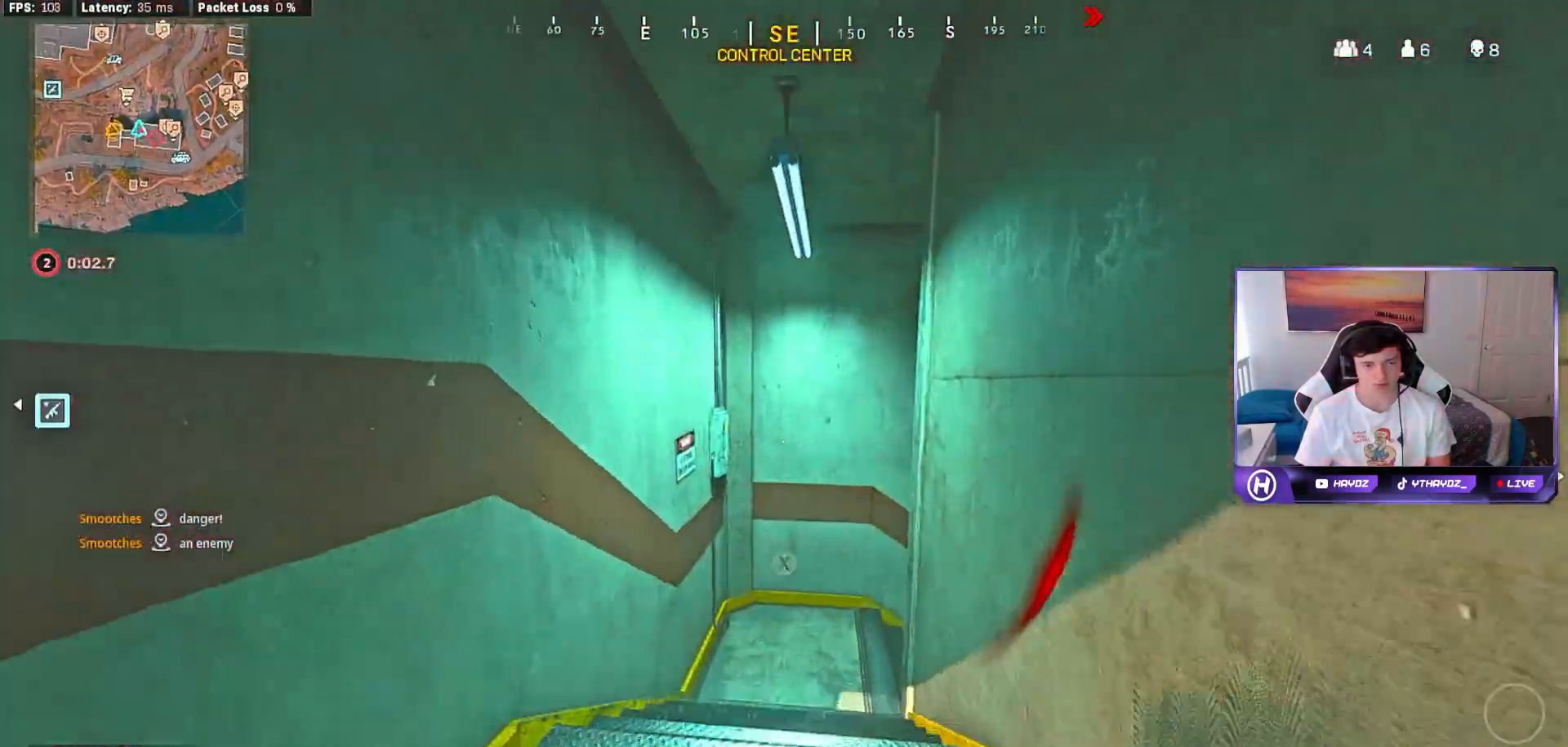
{"buttons": ["R3"], "left_stick": "up", "right_stick": "right", "events": [[17, "L3", "down"], [117, "L3", "up"], [233, "R3", "down"], [267, "L3", "down"], [300, "R3", "up"], [300, "right_stick", "right"], [350, "L3", "up"], [433, "R3", "down"]]}
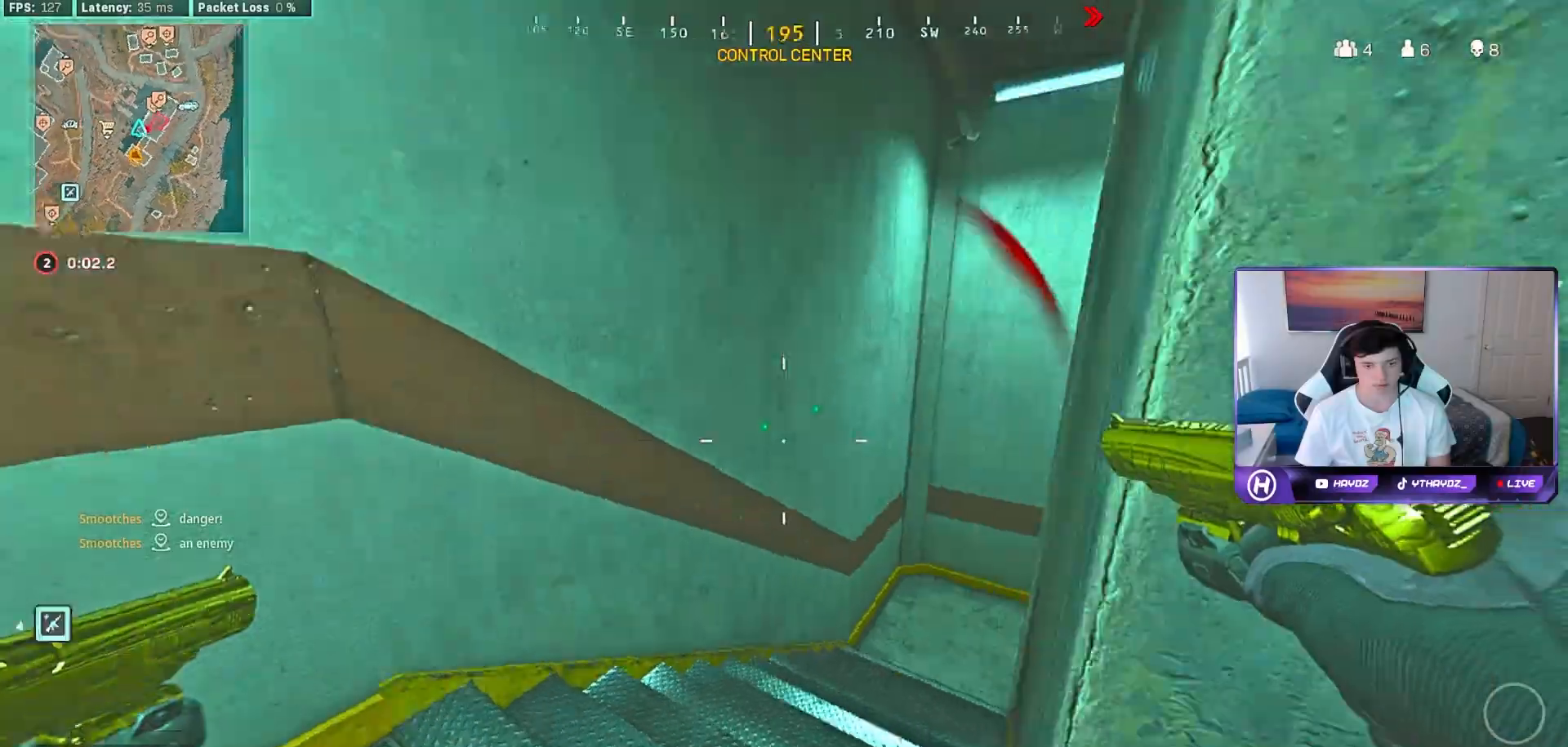
{"buttons": ["Y", "L3"], "left_stick": "up-left", "right_stick": "center", "events": [[17, "R3", "up"], [100, "R3", "down"], [133, "L3", "down"], [167, "R3", "up"], [183, "right_stick", "center"], [217, "L3", "up"], [333, "left_stick", "up-left"], [350, "Y", "down"], [483, "L3", "down"]]}
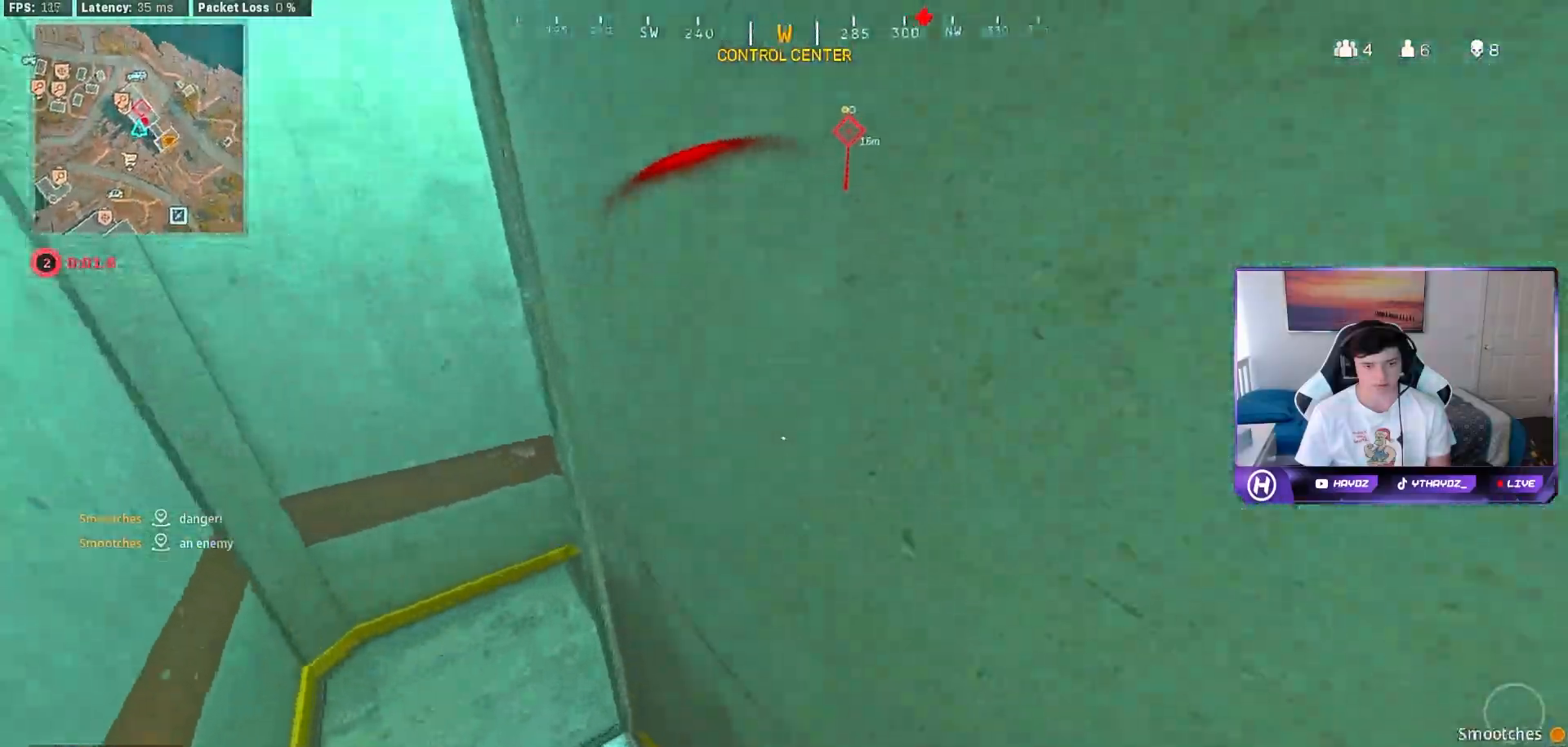
{"buttons": [], "left_stick": "up", "right_stick": "right", "events": [[83, "Y", "up"], [100, "L3", "up"], [183, "right_stick", "left"], [317, "L3", "down"], [317, "left_stick", "up"], [350, "right_stick", "right"], [433, "L3", "up"]]}